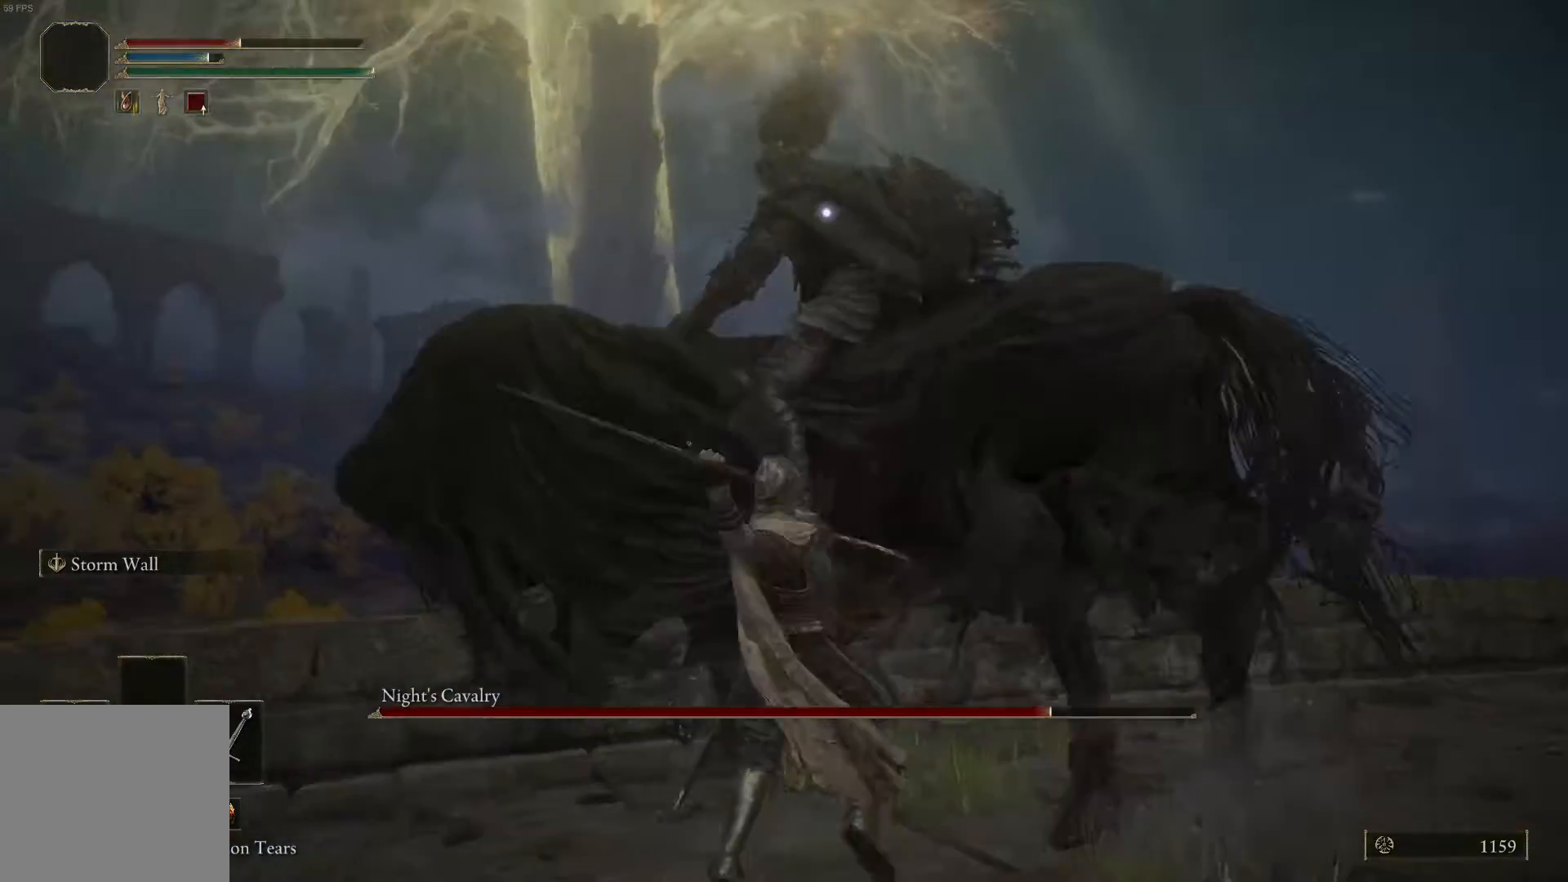
Gameplay with a controller (Xbox layout); each line is a JSON object with the inputs held at the frame after it. "events" lists button and stick changes between this image and that frame as [ms after this image, input, new state], when the widget could be followed in between.
{"buttons": ["L1"], "left_stick": "down", "right_stick": "center", "events": [[33, "left_stick", "down-right"], [200, "L1", "down"], [200, "left_stick", "down"]]}
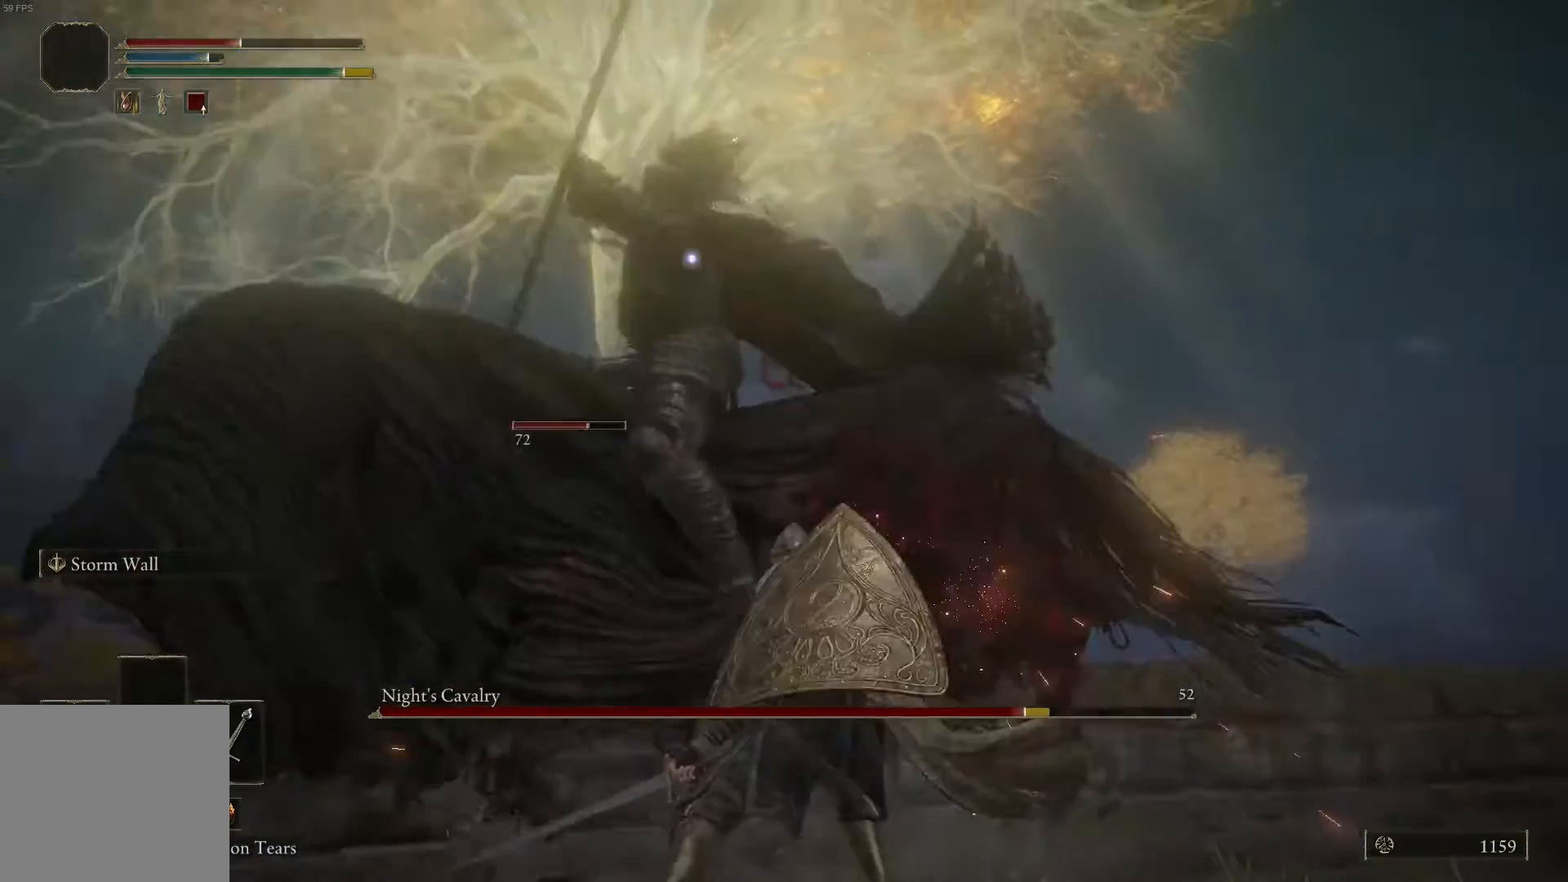
{"buttons": ["L1"], "left_stick": "down", "right_stick": "center", "events": []}
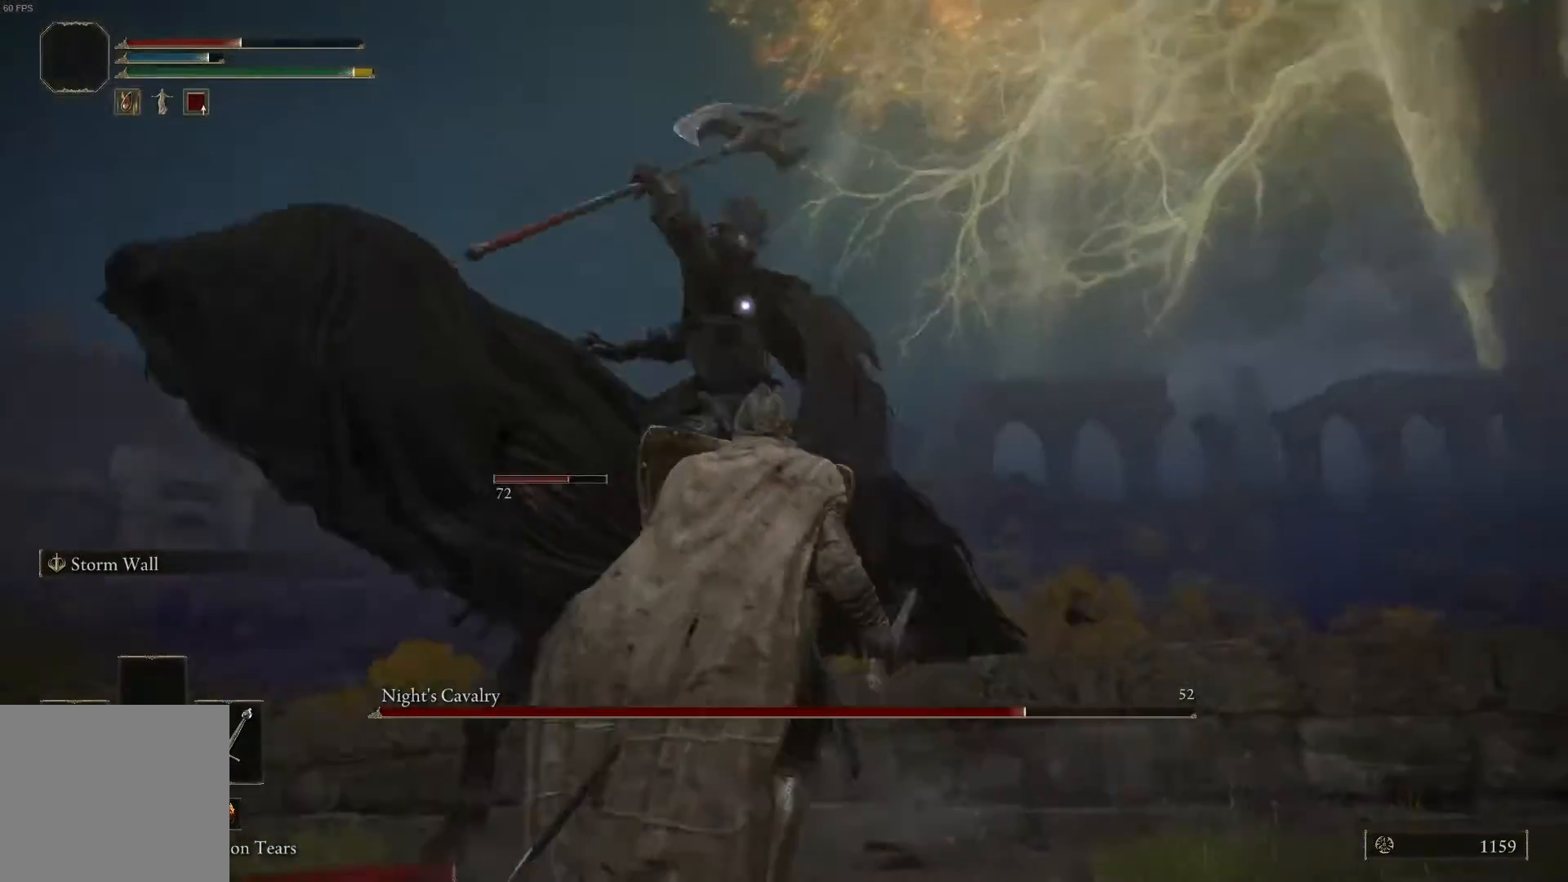
{"buttons": ["L1"], "left_stick": "down", "right_stick": "center", "events": []}
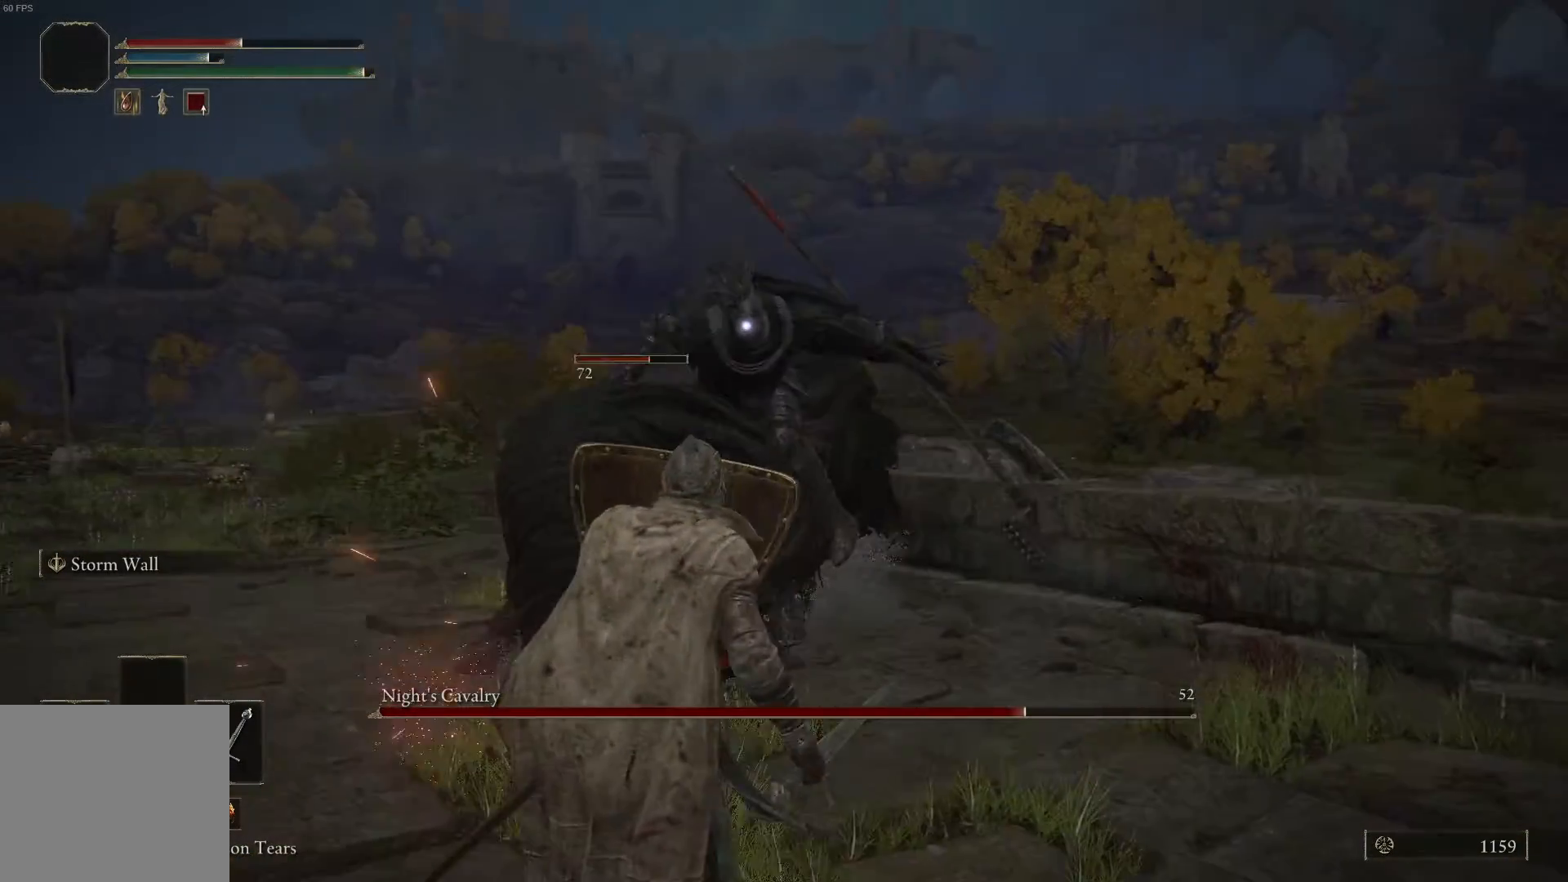
{"buttons": ["L1"], "left_stick": "down", "right_stick": "center", "events": []}
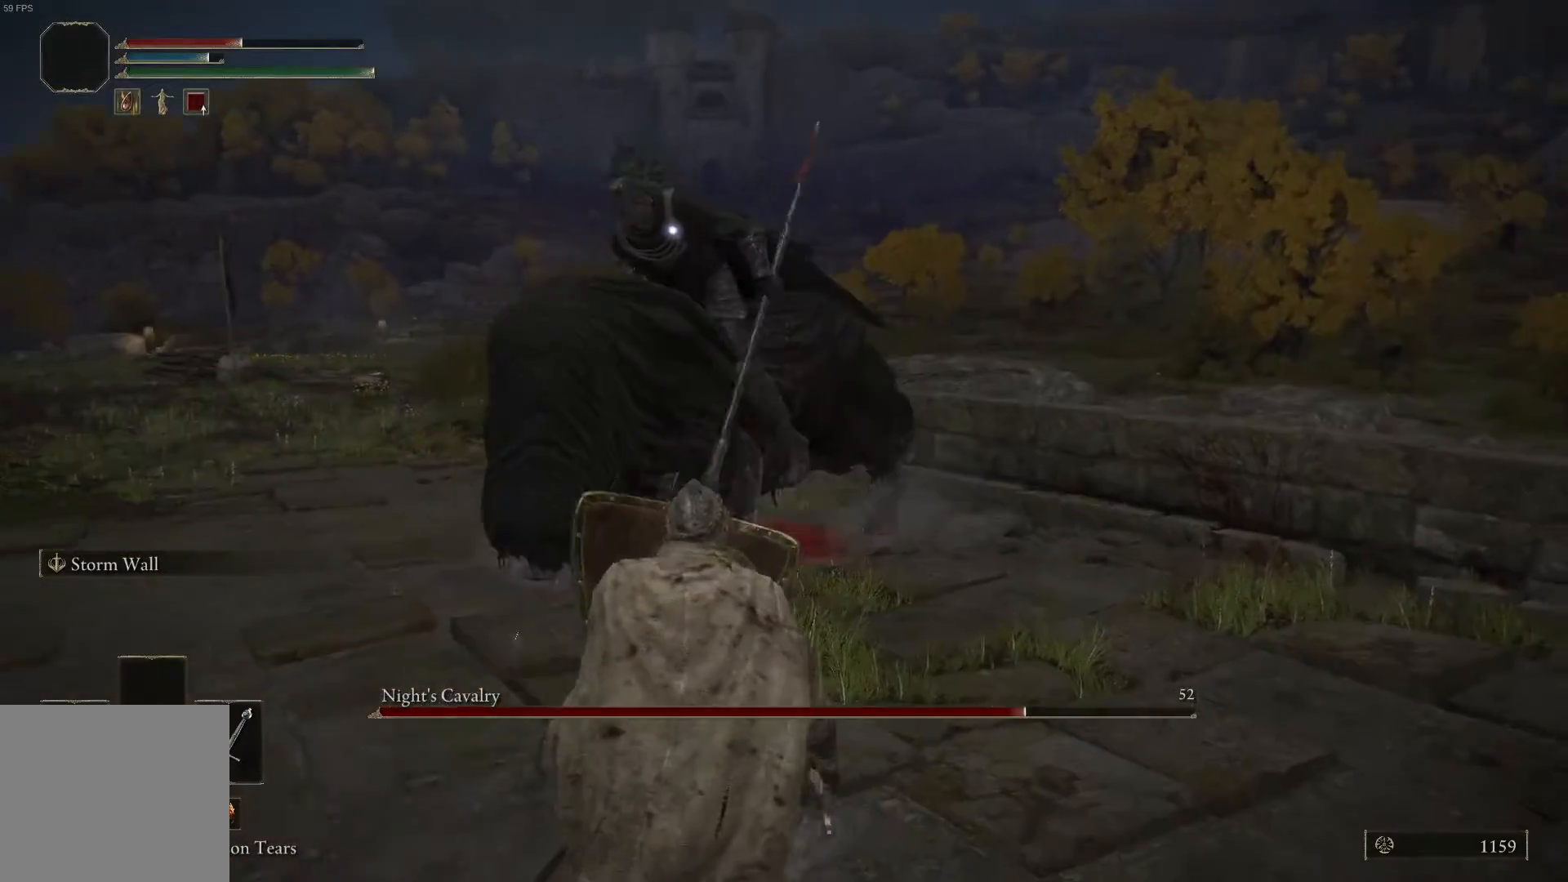
{"buttons": [], "left_stick": "down", "right_stick": "center", "events": [[33, "L1", "up"]]}
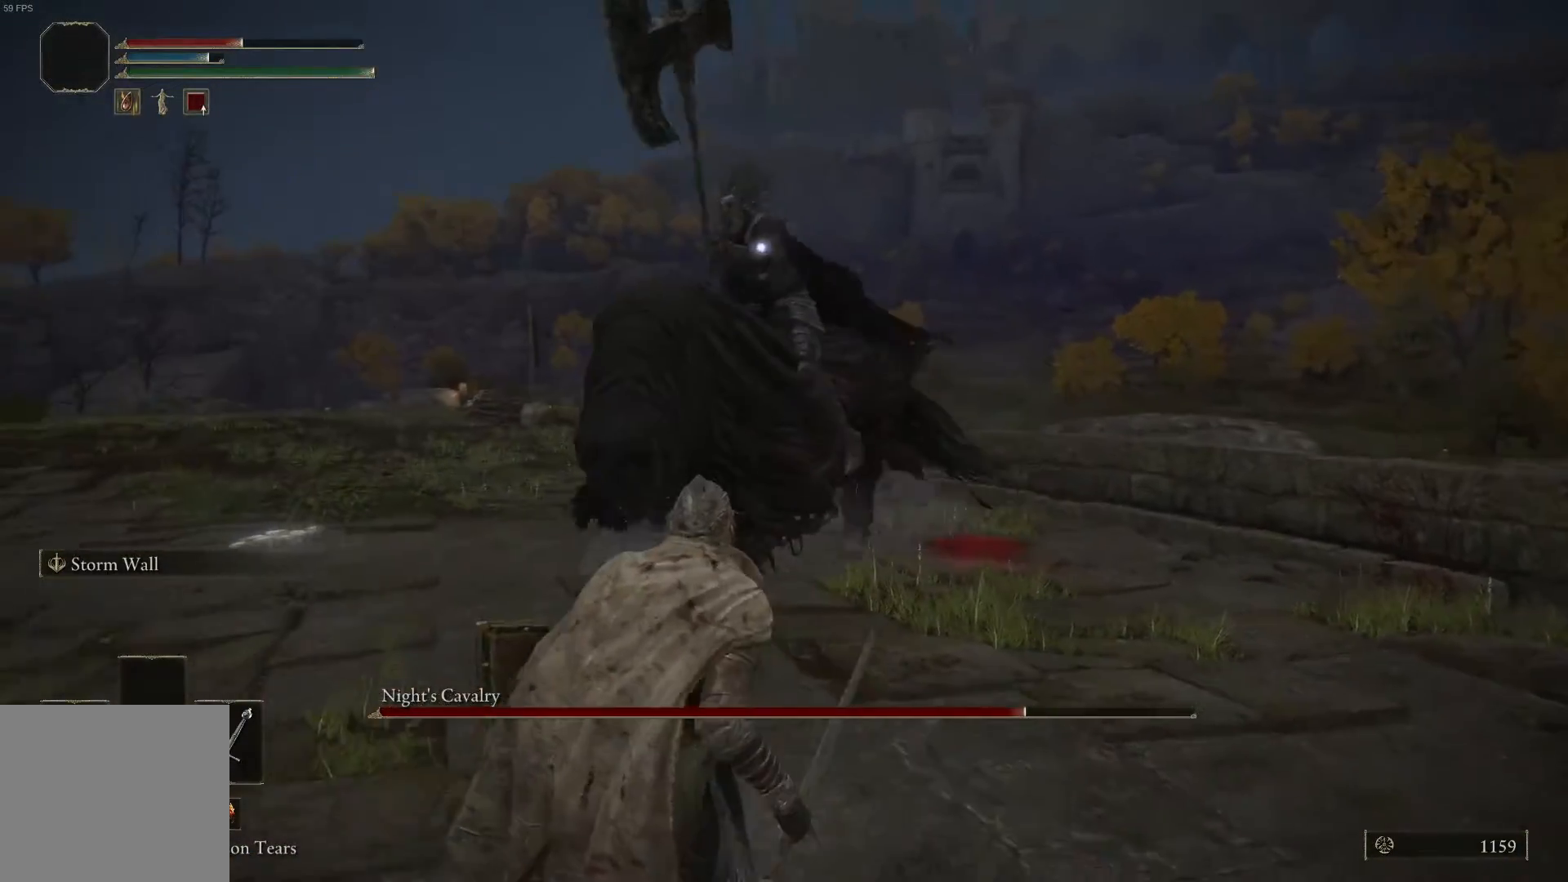
{"buttons": ["L1"], "left_stick": "down-left", "right_stick": "center", "events": [[133, "L1", "down"], [500, "left_stick", "down-left"]]}
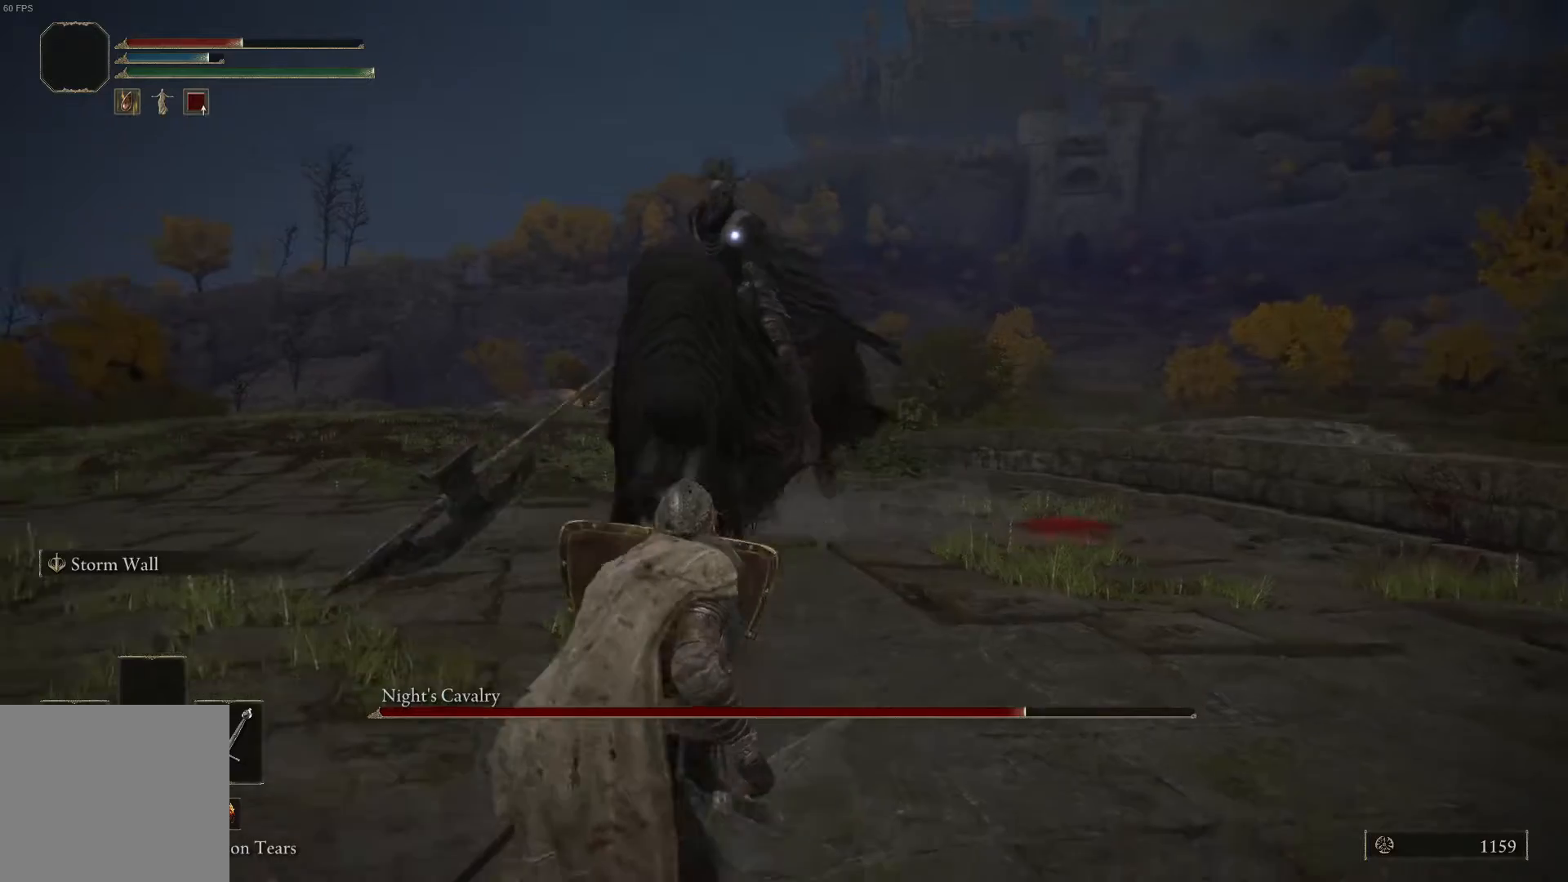
{"buttons": ["L1"], "left_stick": "up-left", "right_stick": "center", "events": [[367, "left_stick", "up-left"]]}
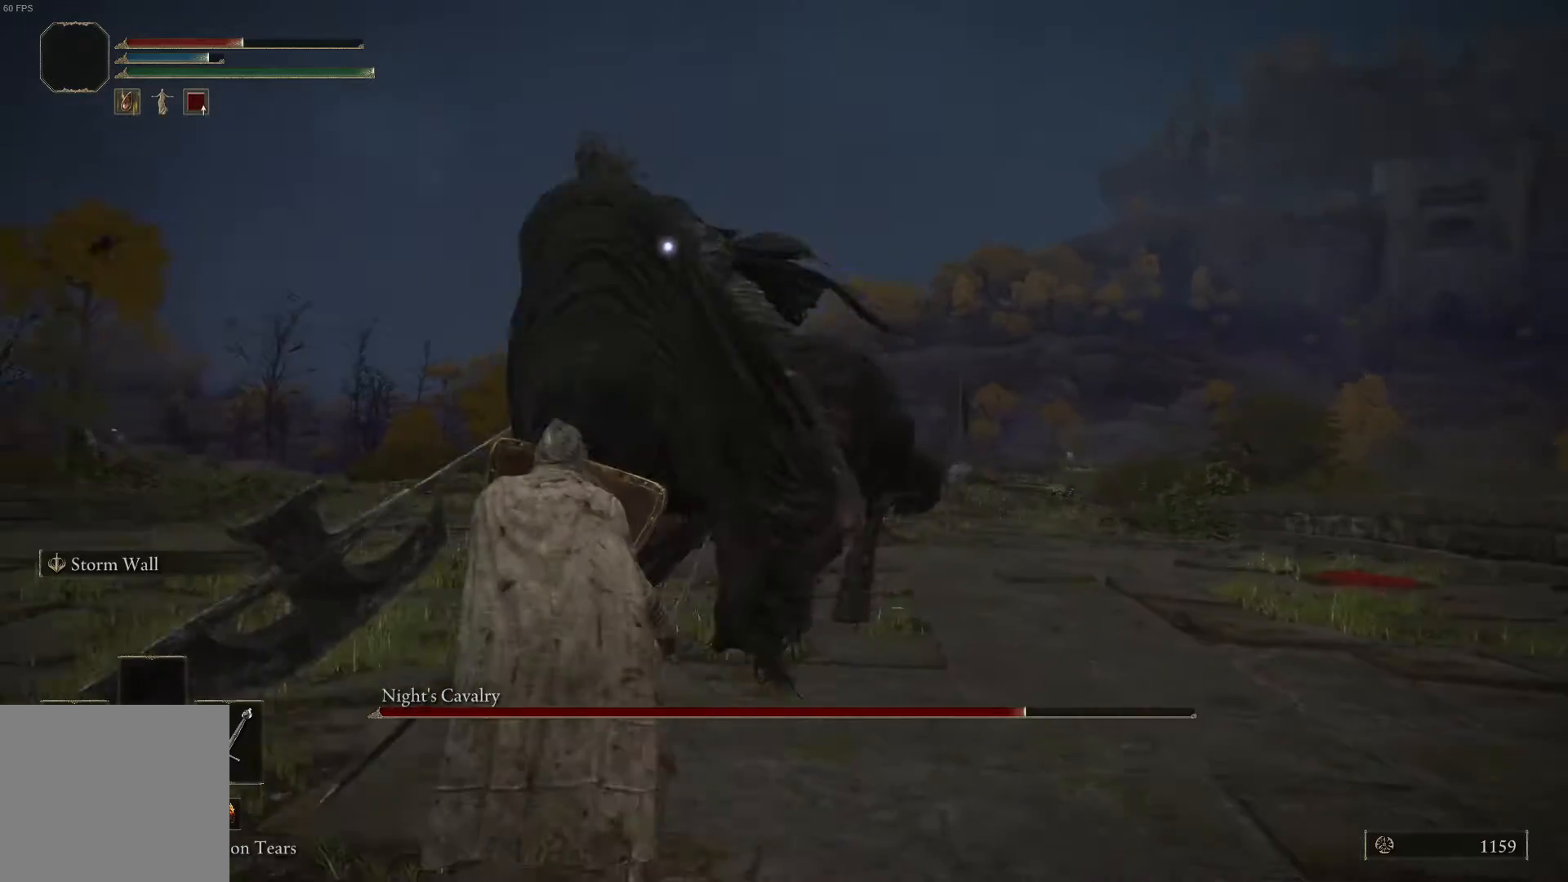
{"buttons": ["L1"], "left_stick": "down-right", "right_stick": "center", "events": [[167, "left_stick", "up"], [267, "left_stick", "up-right"], [467, "left_stick", "down-right"]]}
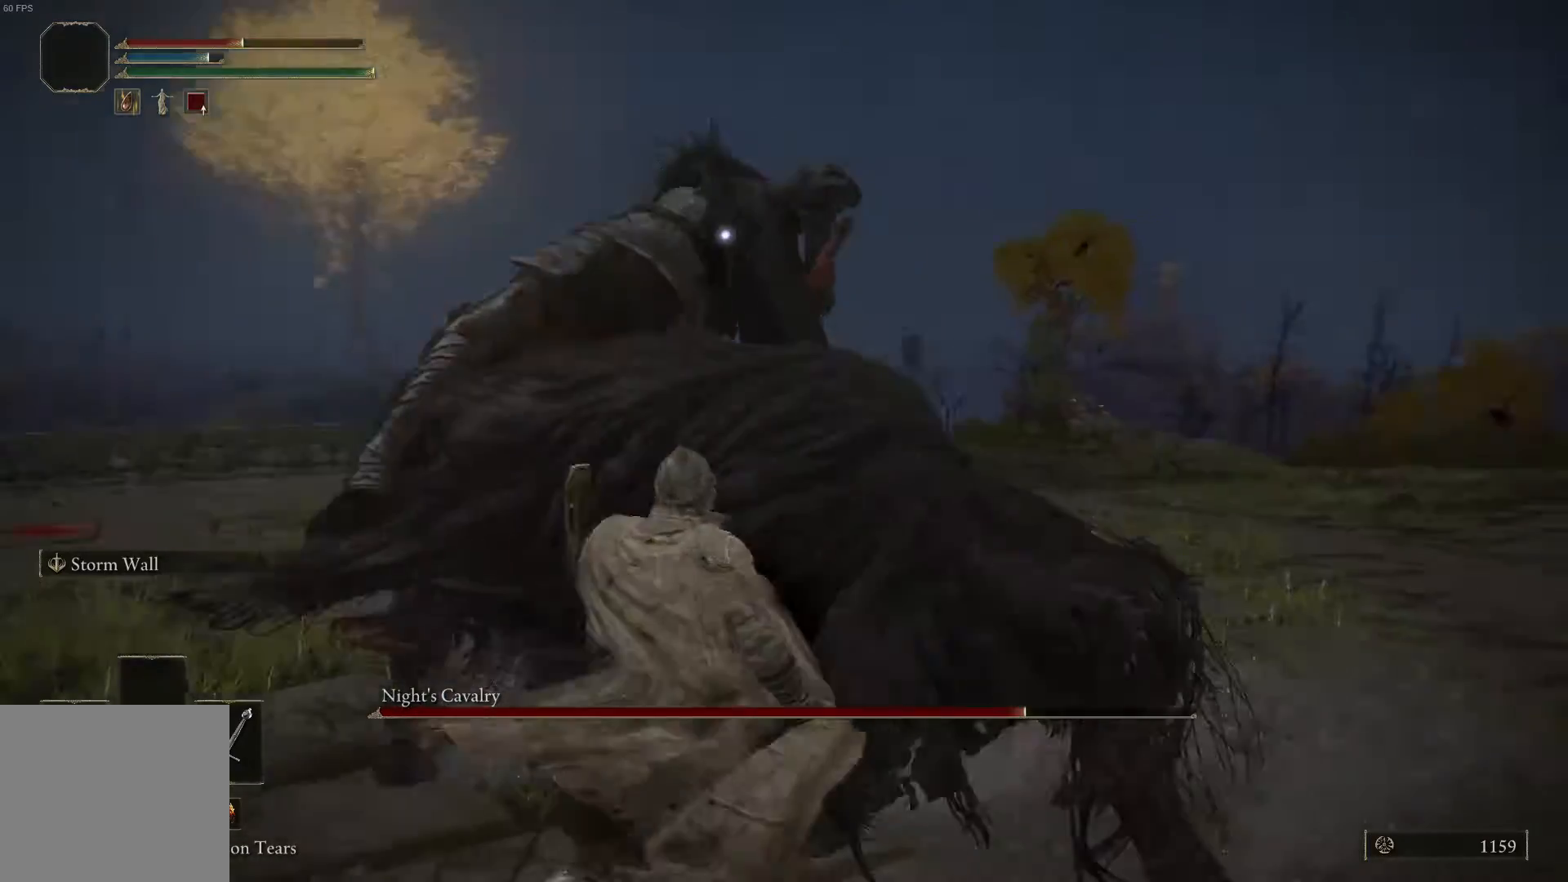
{"buttons": ["X", "L1"], "left_stick": "down-left", "right_stick": "center", "events": [[167, "left_stick", "down"], [433, "X", "down"], [467, "left_stick", "down-left"]]}
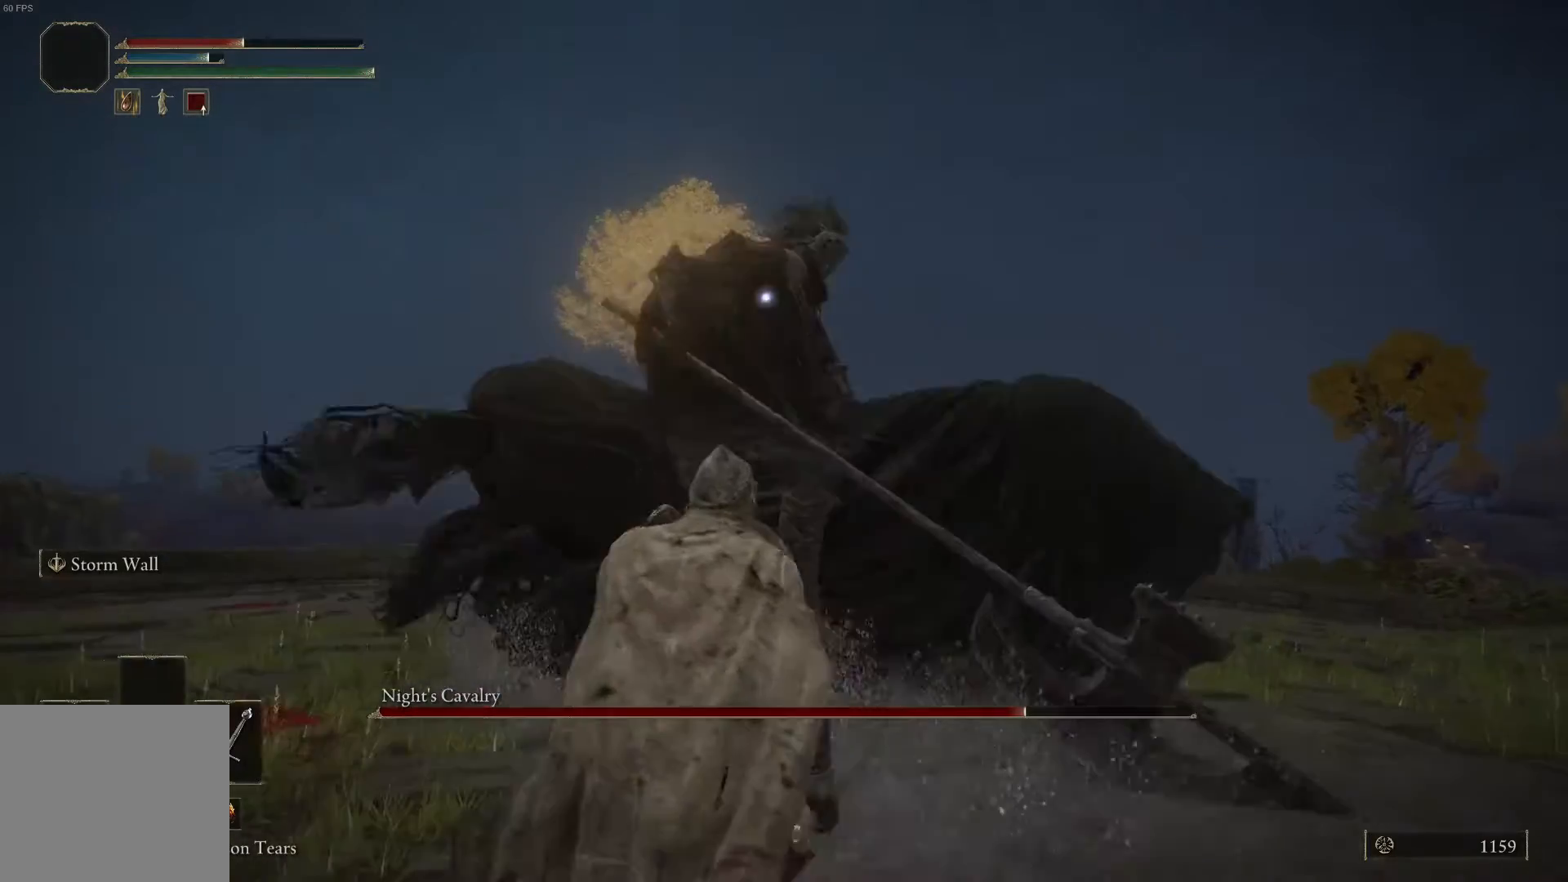
{"buttons": ["L1"], "left_stick": "down-left", "right_stick": "center", "events": [[100, "X", "up"]]}
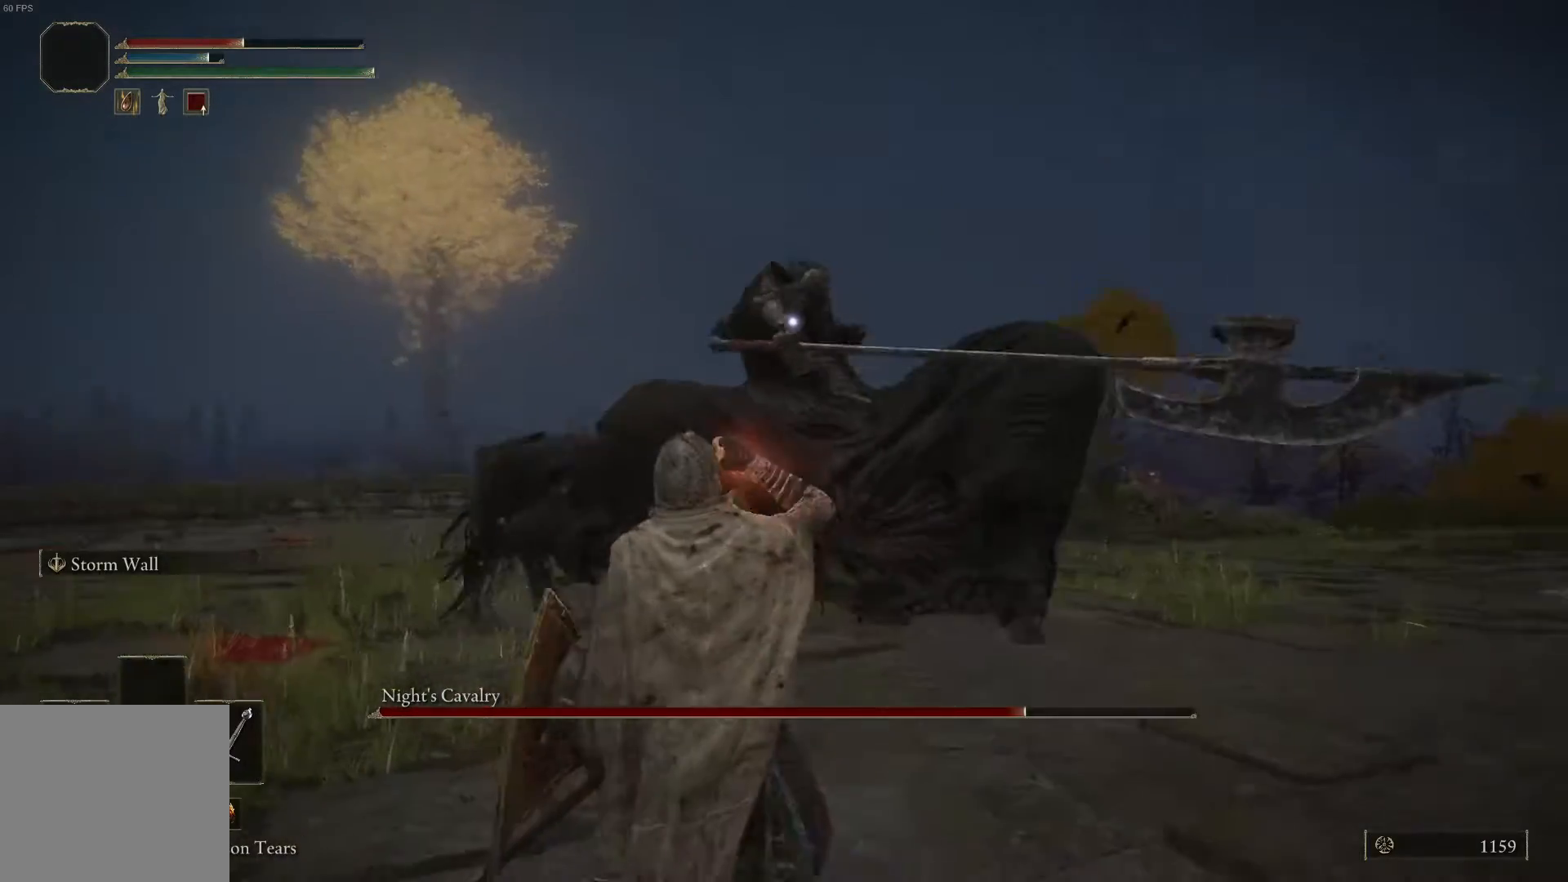
{"buttons": ["B", "L1"], "left_stick": "down-left", "right_stick": "center", "events": [[467, "B", "down"]]}
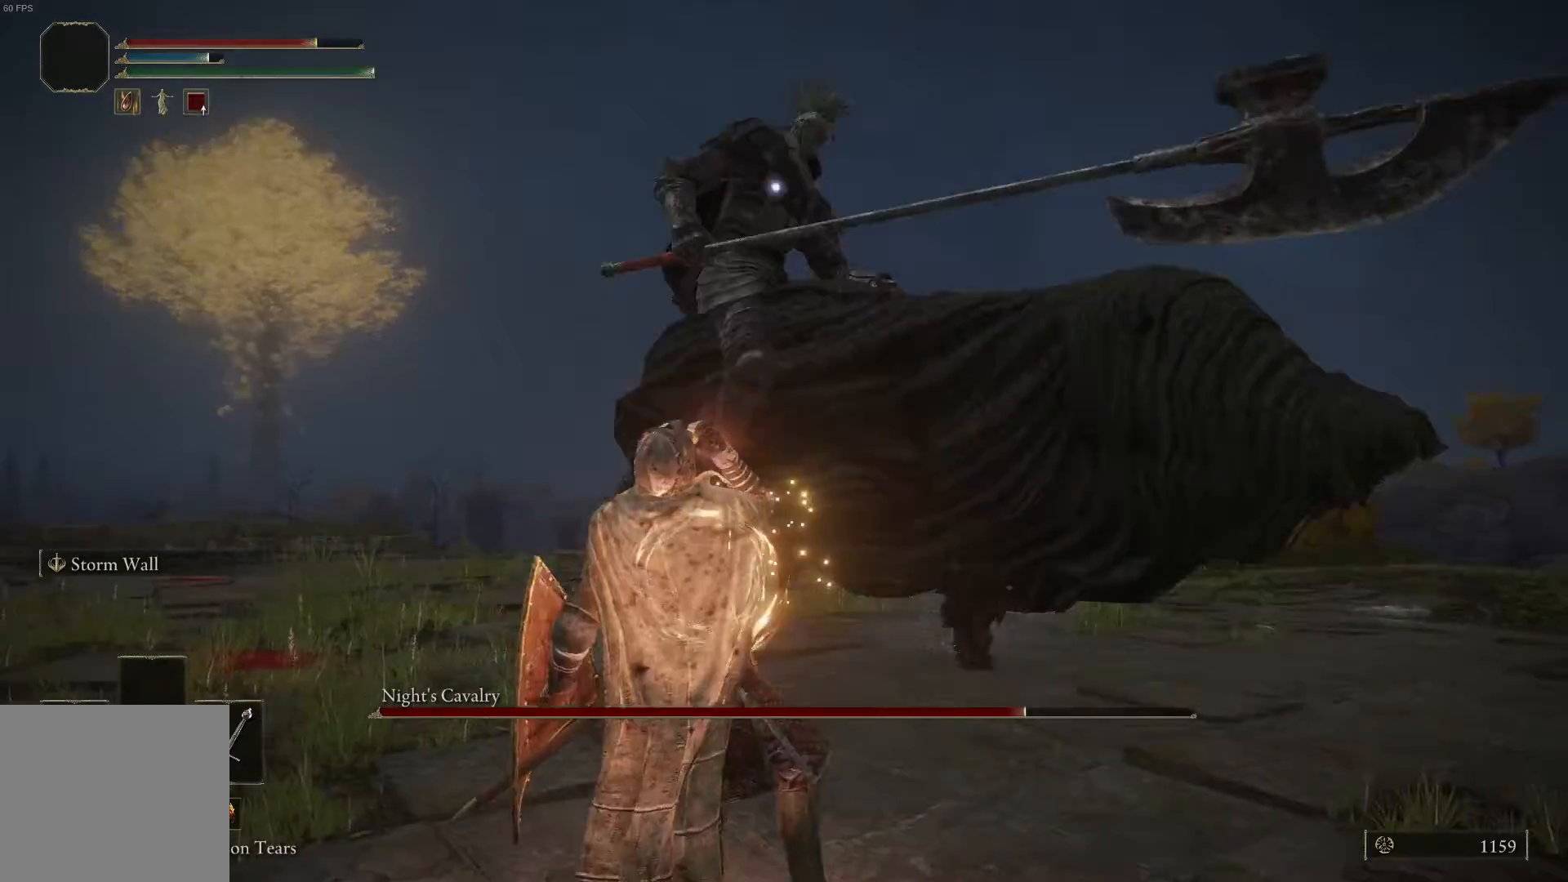
{"buttons": ["B", "L1"], "left_stick": "down-left", "right_stick": "center", "events": [[100, "B", "up"], [200, "B", "down"], [367, "B", "up"], [433, "B", "down"]]}
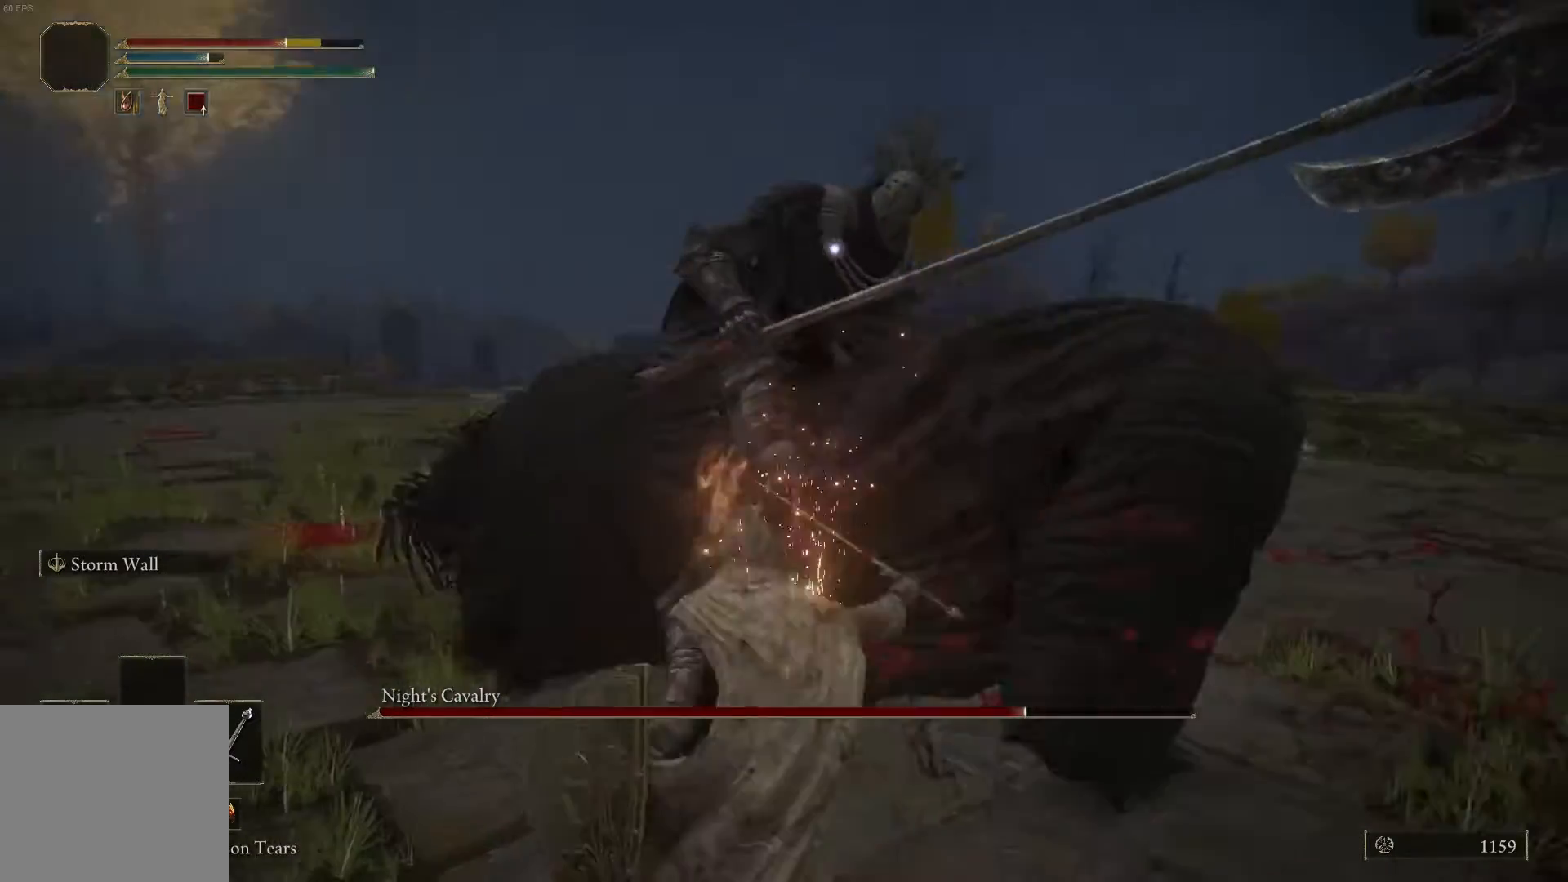
{"buttons": ["B", "L1"], "left_stick": "down-left", "right_stick": "center", "events": [[67, "B", "up"], [133, "B", "down"], [267, "B", "up"], [333, "B", "down"], [433, "B", "up"], [500, "B", "down"]]}
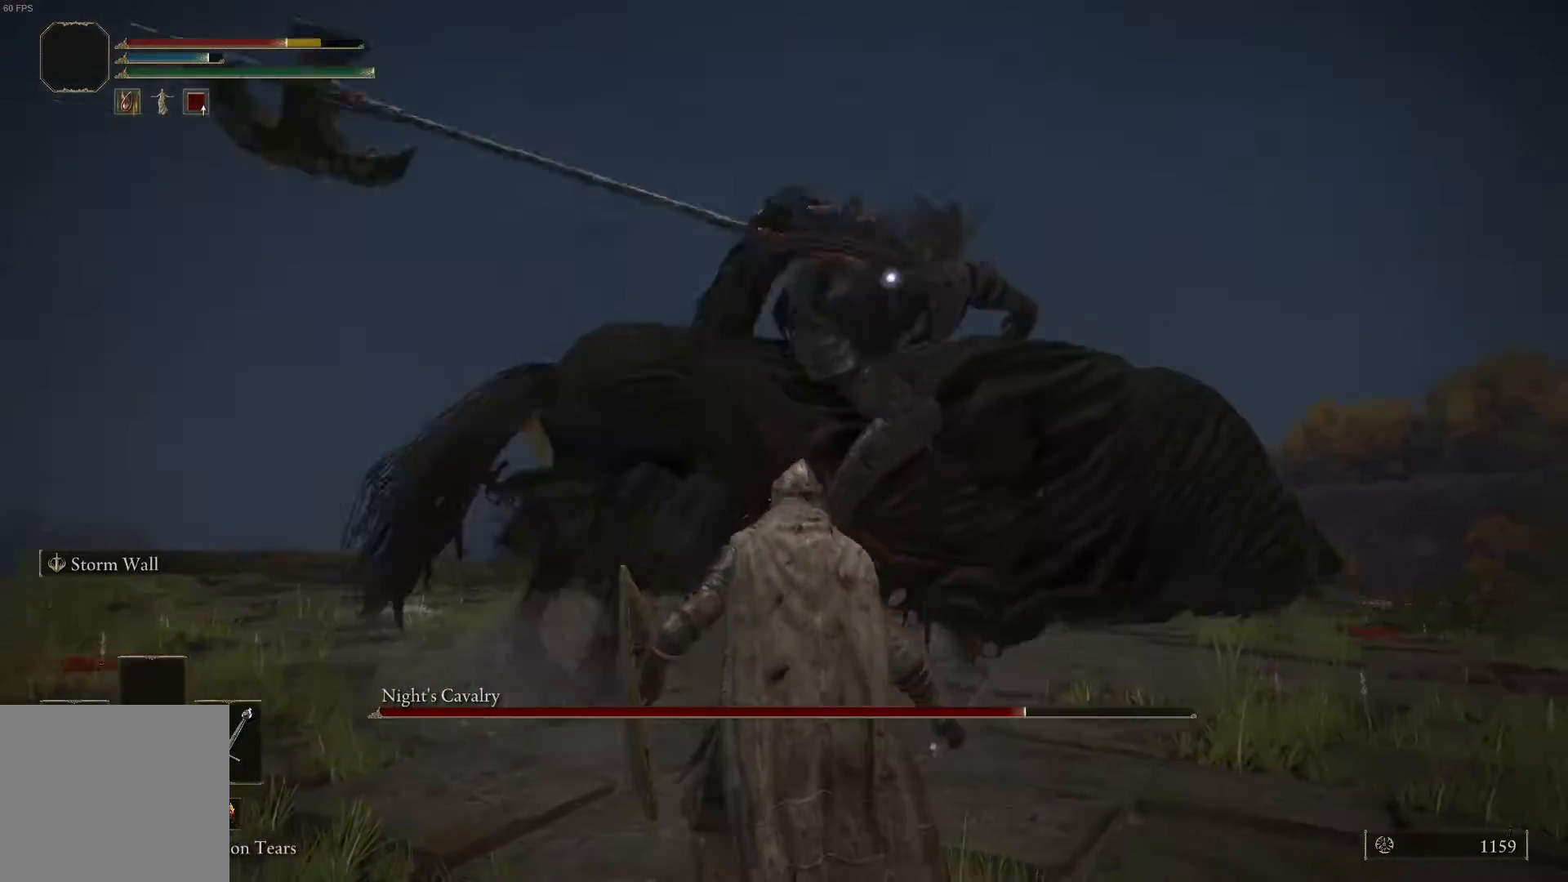
{"buttons": ["L1"], "left_stick": "down-left", "right_stick": "center", "events": [[133, "B", "up"], [167, "B", "down"], [300, "B", "up"], [367, "B", "down"], [467, "B", "up"]]}
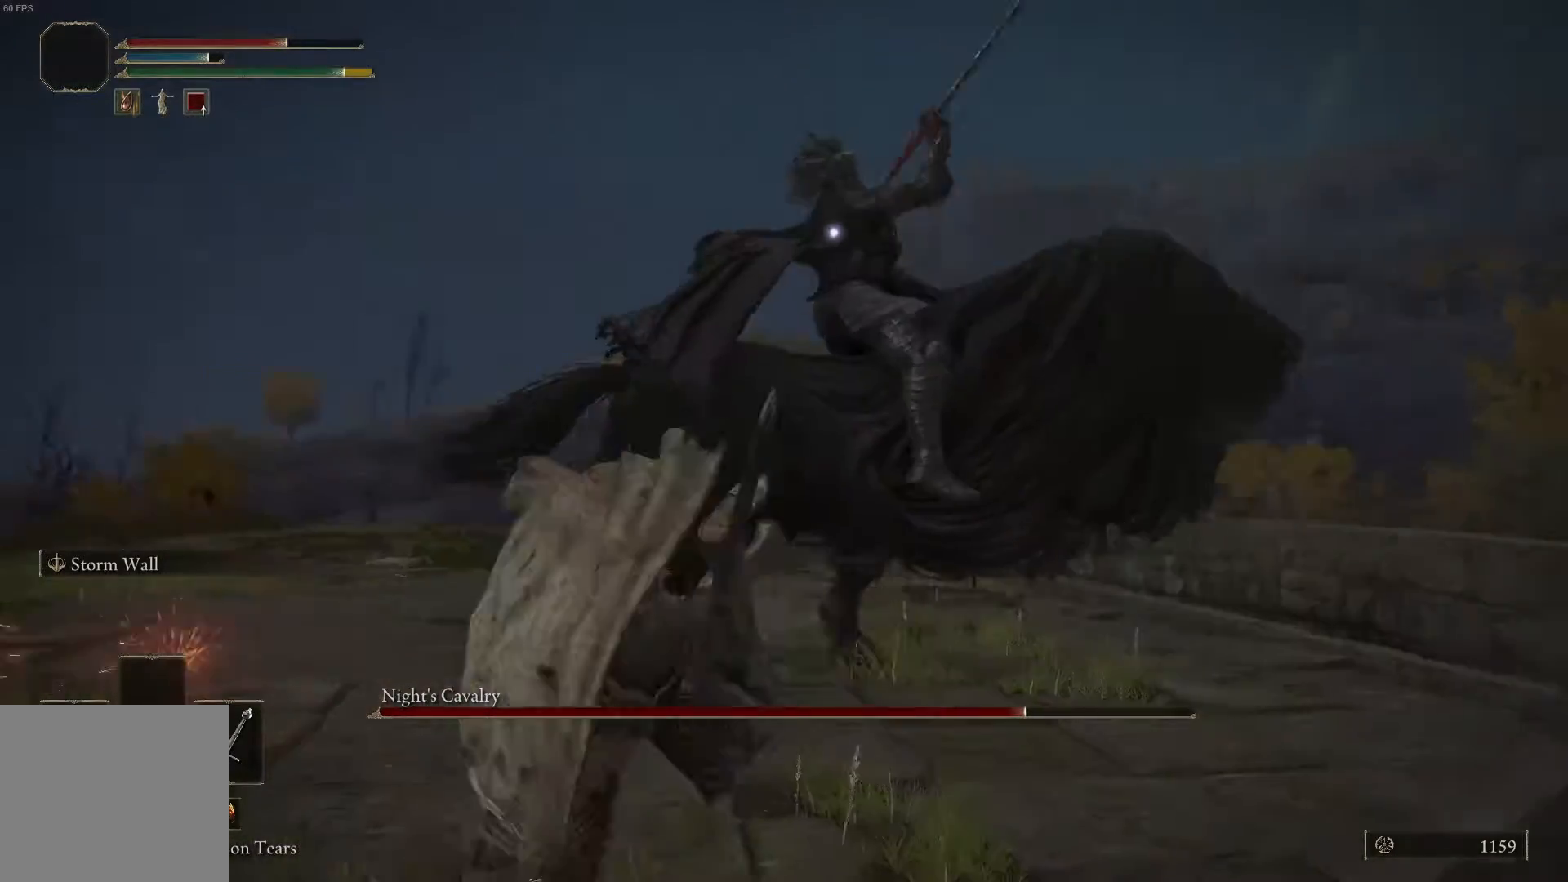
{"buttons": ["L1"], "left_stick": "down-left", "right_stick": "center", "events": []}
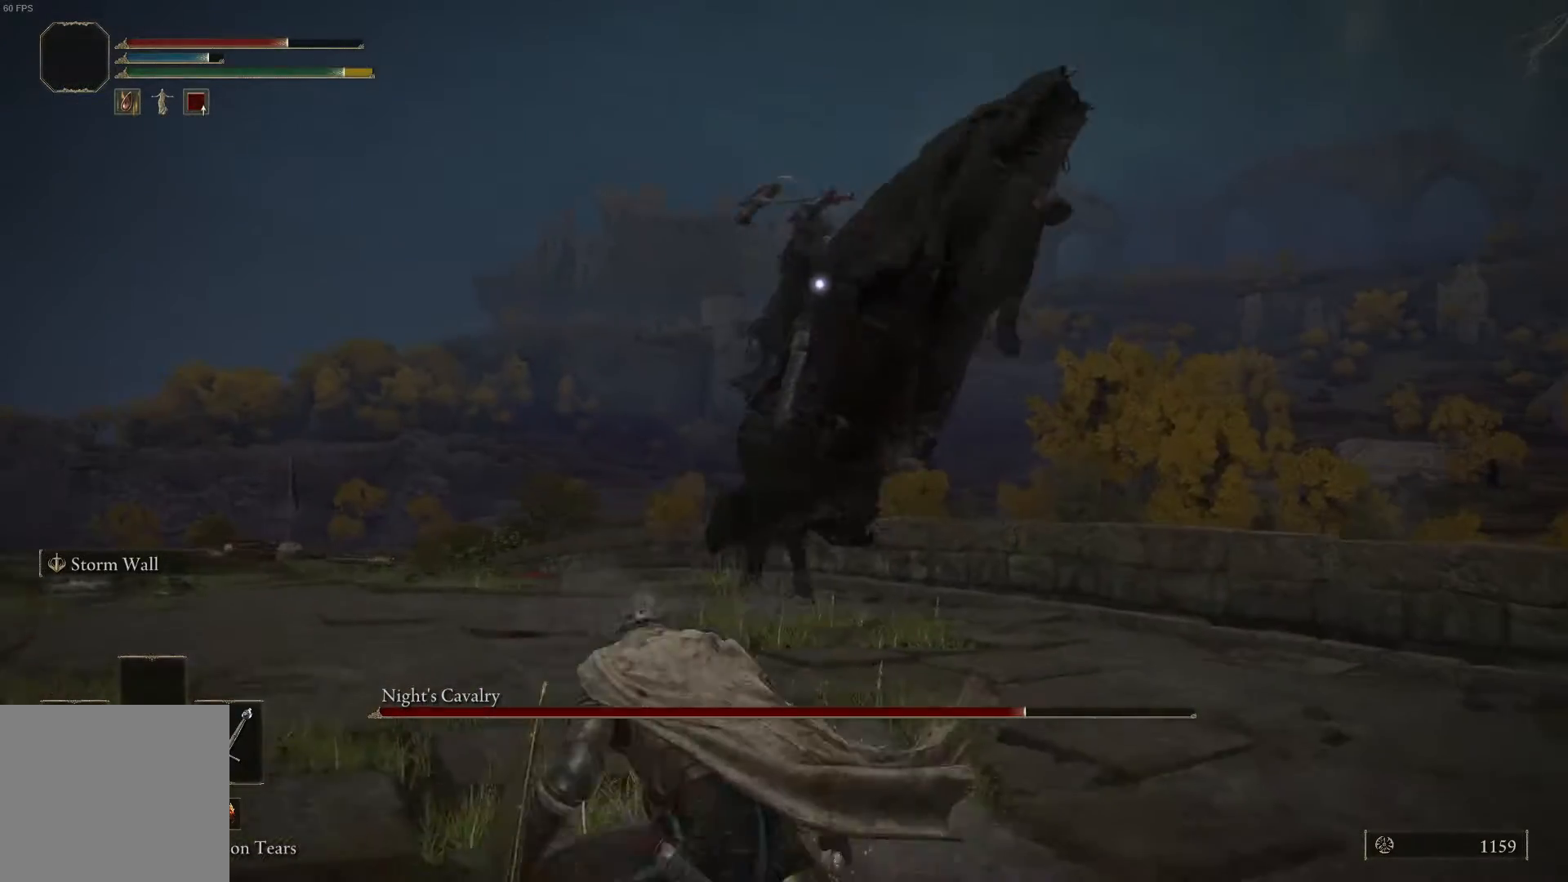
{"buttons": ["L1"], "left_stick": "down-left", "right_stick": "center", "events": []}
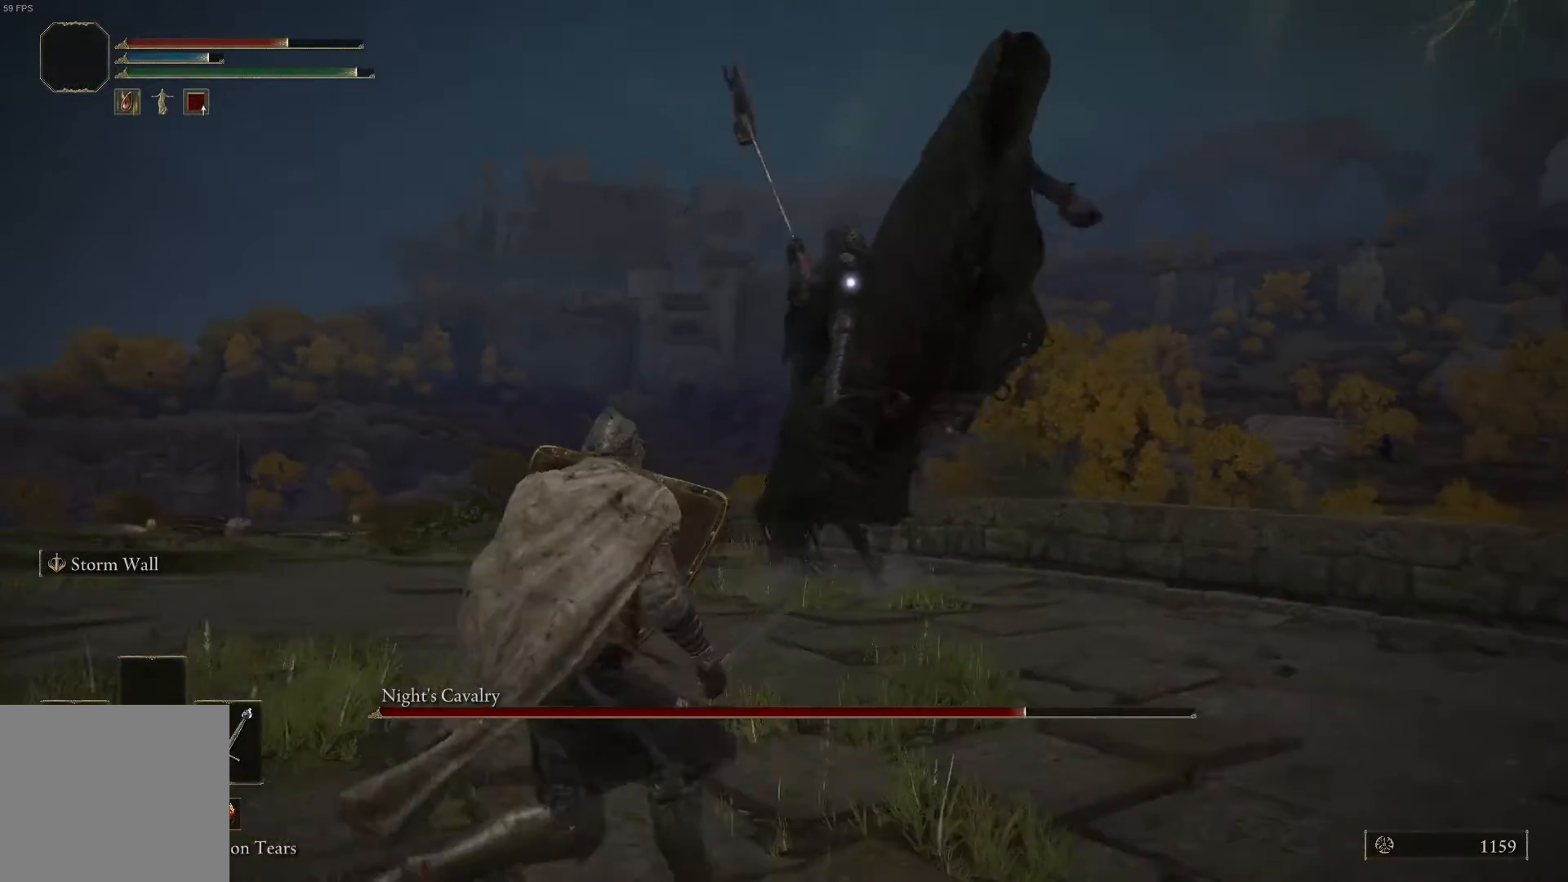
{"buttons": ["L1"], "left_stick": "up-left", "right_stick": "center", "events": [[333, "left_stick", "left"], [433, "left_stick", "up-left"]]}
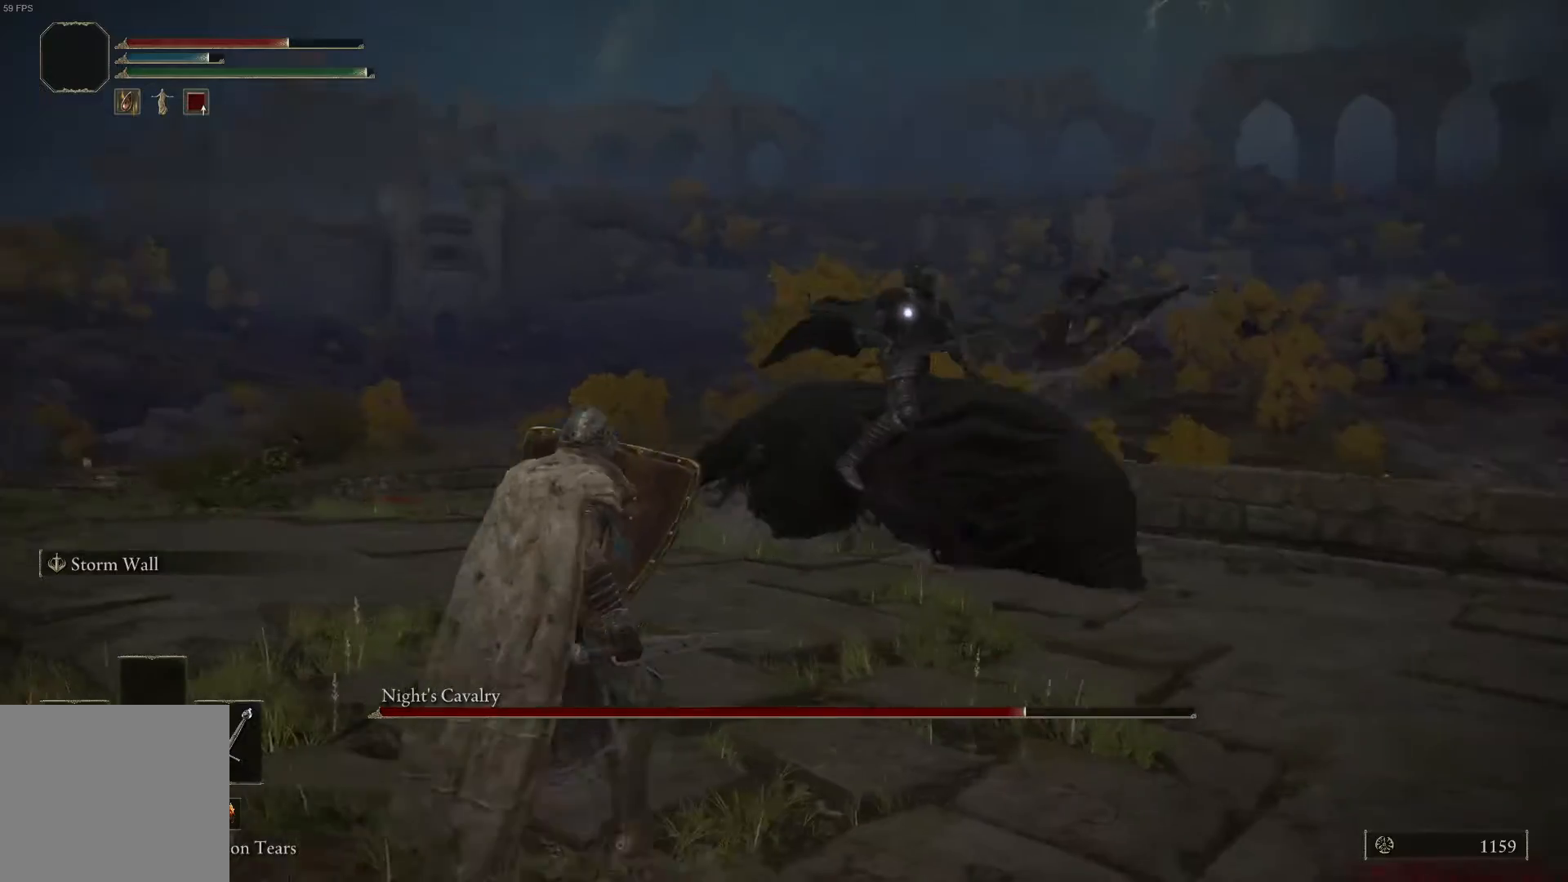
{"buttons": ["L1"], "left_stick": "up", "right_stick": "center", "events": [[33, "left_stick", "up"]]}
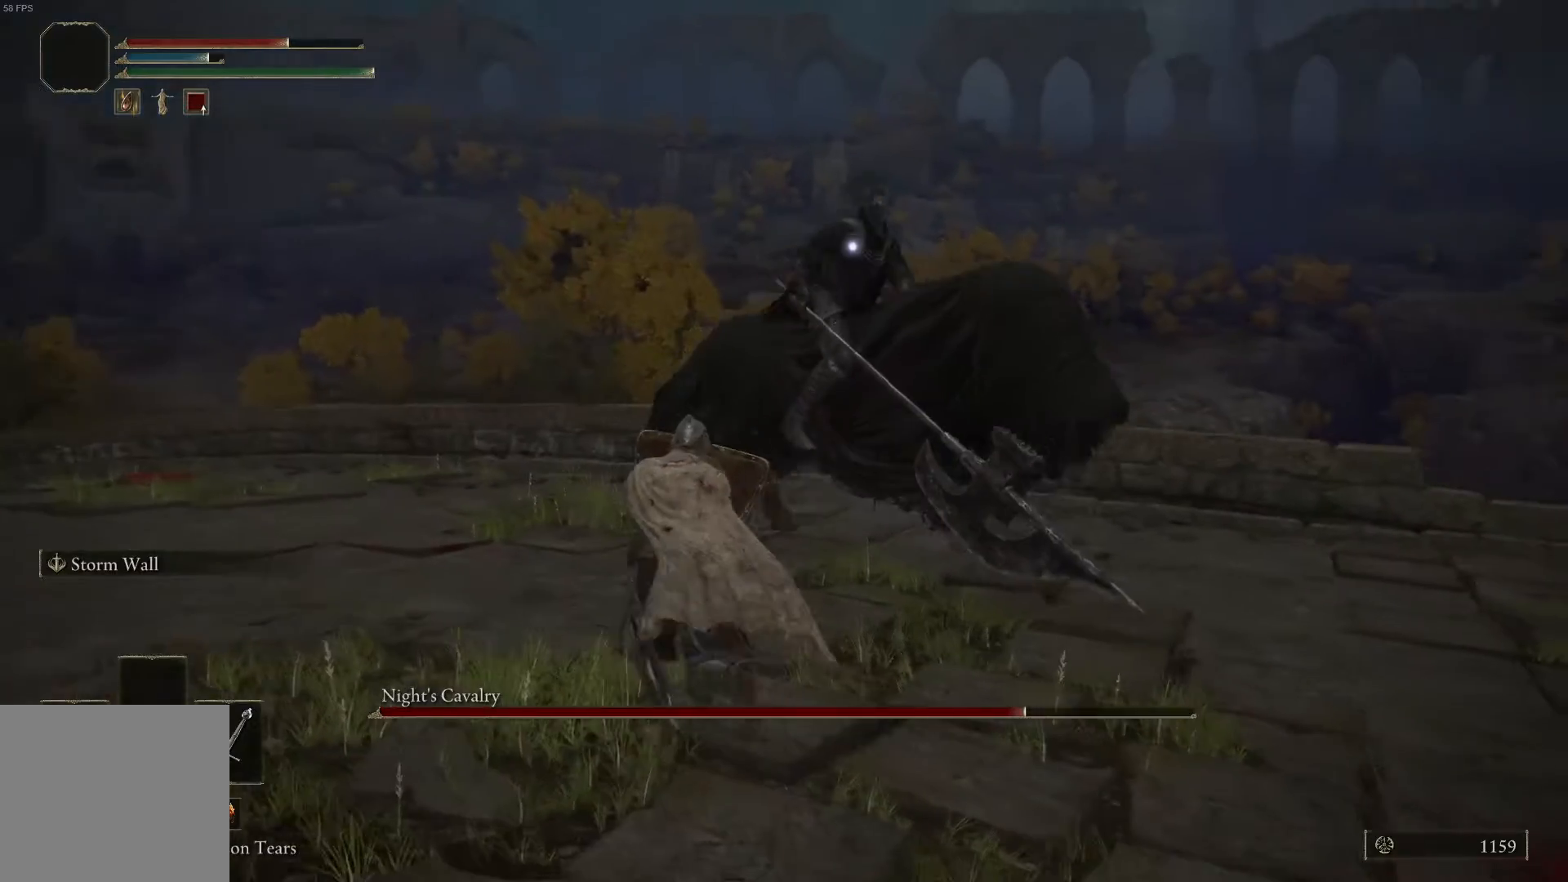
{"buttons": ["L1", "R1"], "left_stick": "up", "right_stick": "center", "events": [[467, "R1", "down"]]}
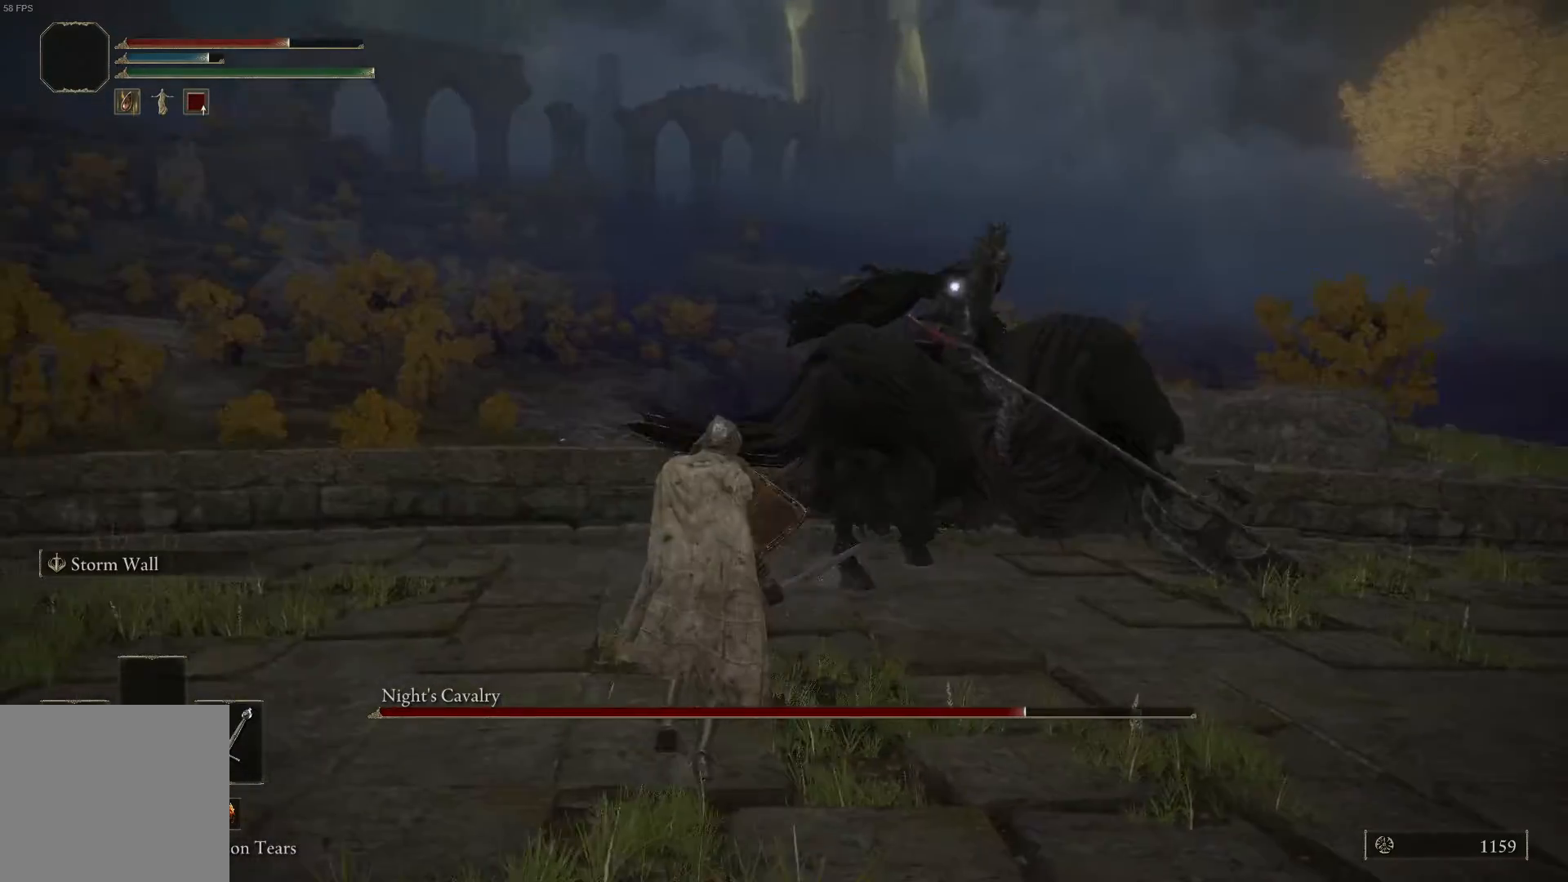
{"buttons": ["L1"], "left_stick": "up", "right_stick": "center", "events": [[67, "R1", "up"]]}
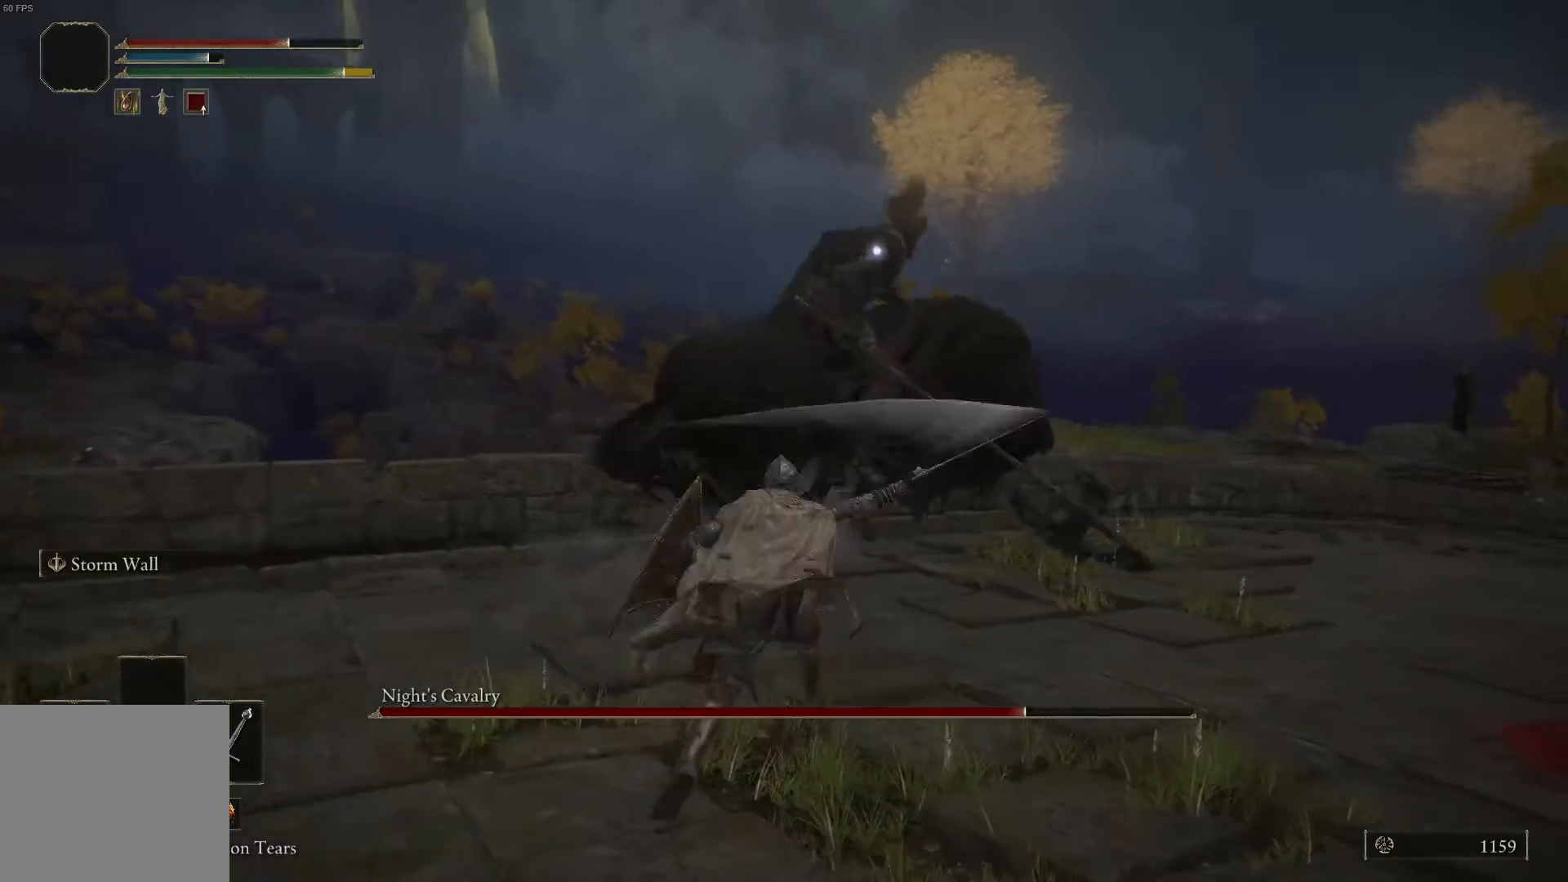
{"buttons": ["L1"], "left_stick": "down-left", "right_stick": "center", "events": [[100, "left_stick", "down-right"], [300, "left_stick", "down"], [500, "left_stick", "down-left"]]}
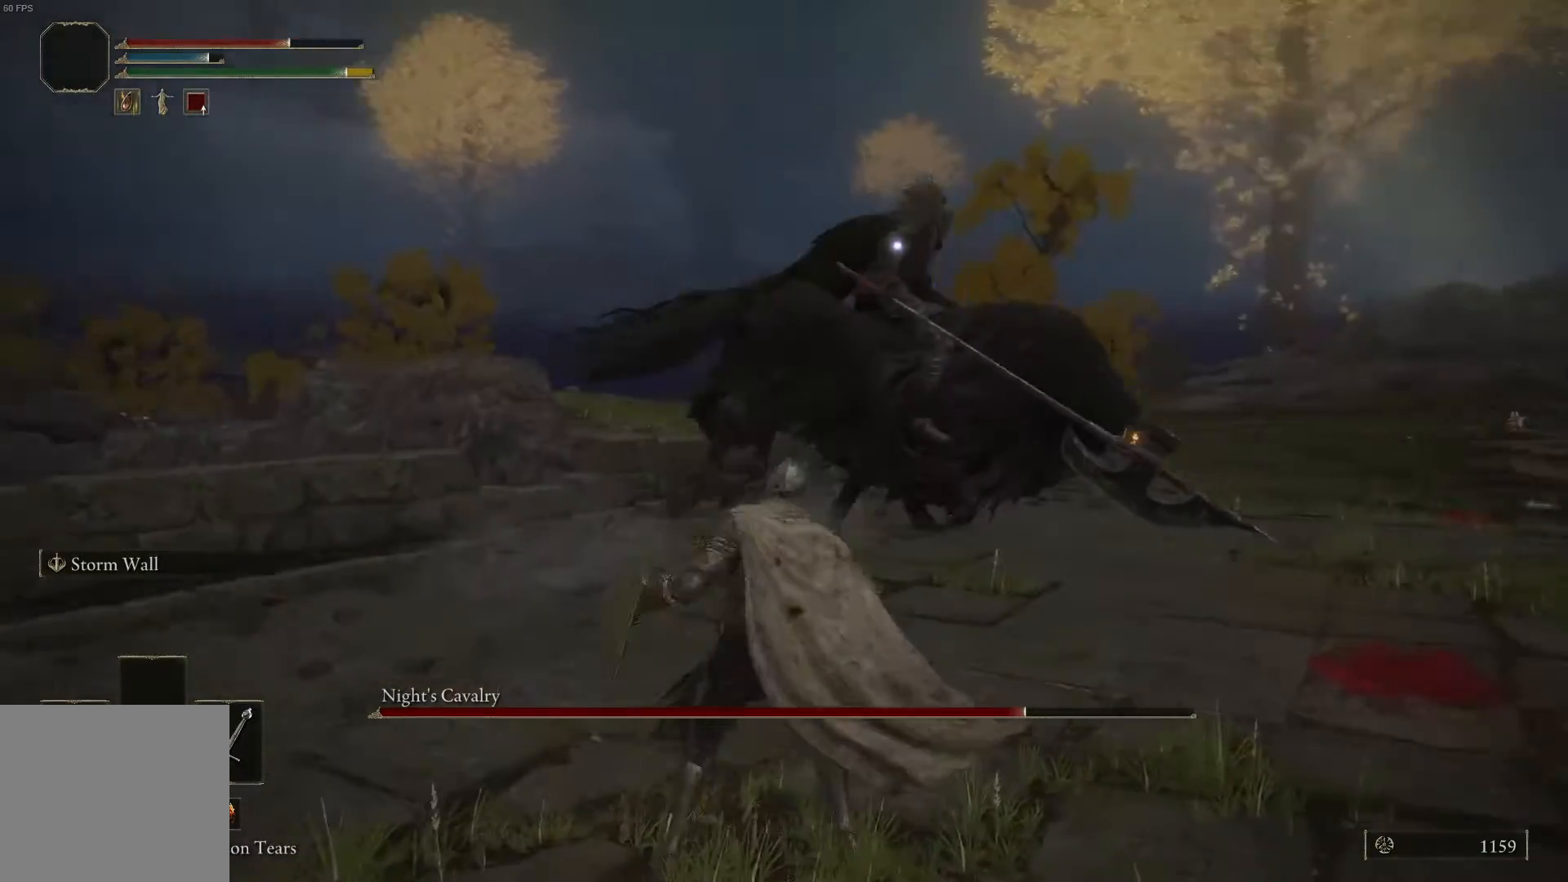
{"buttons": [], "left_stick": "down-right", "right_stick": "center", "events": [[200, "left_stick", "down"], [300, "L1", "up"], [333, "left_stick", "down-right"]]}
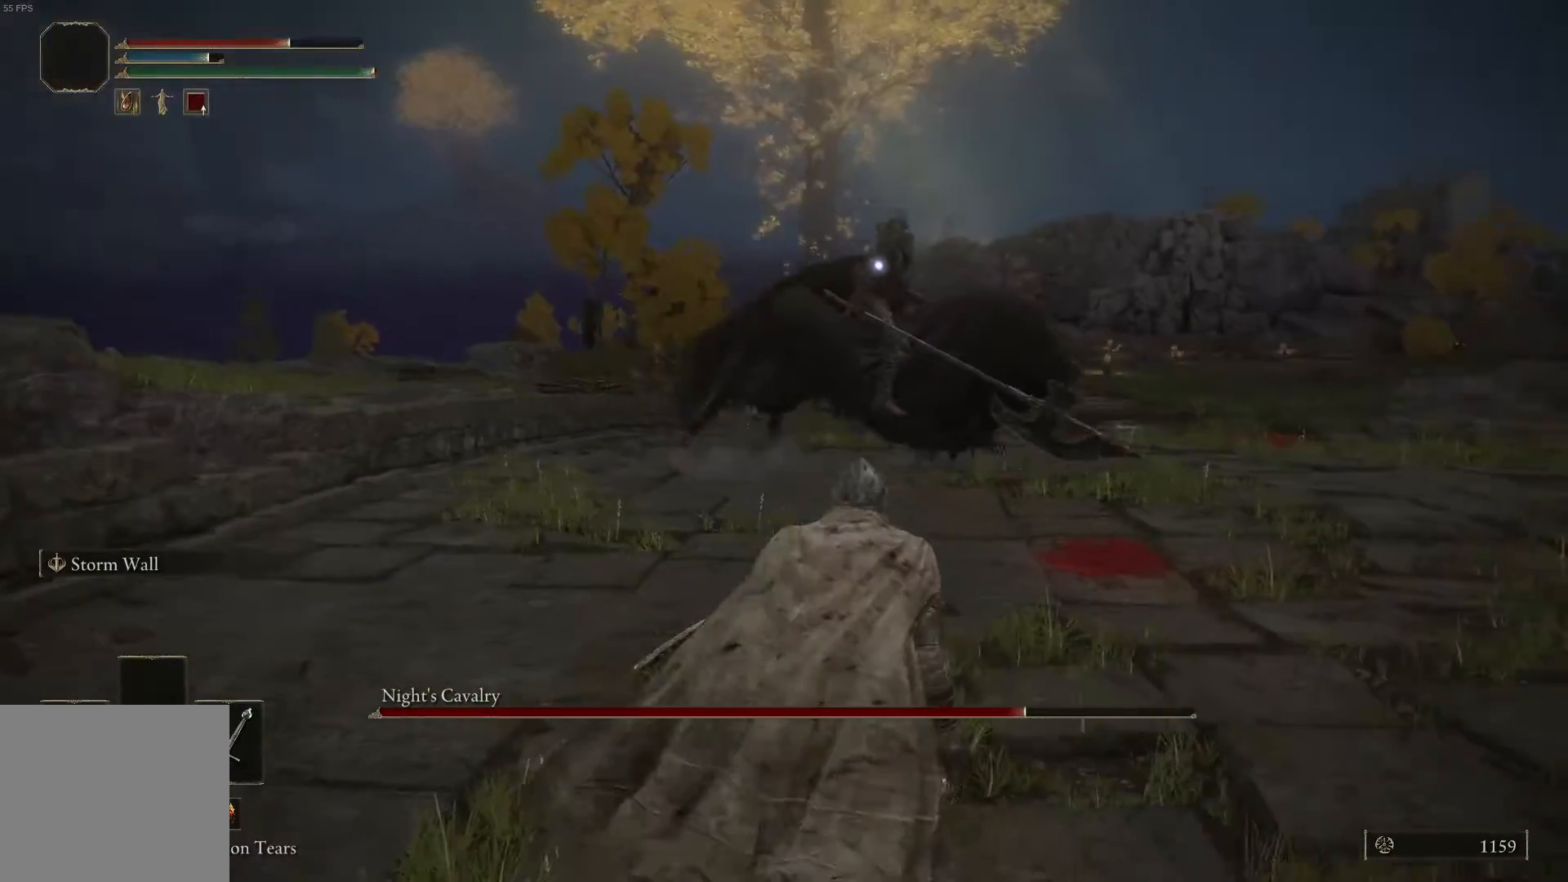
{"buttons": [], "left_stick": "down-right", "right_stick": "center", "events": []}
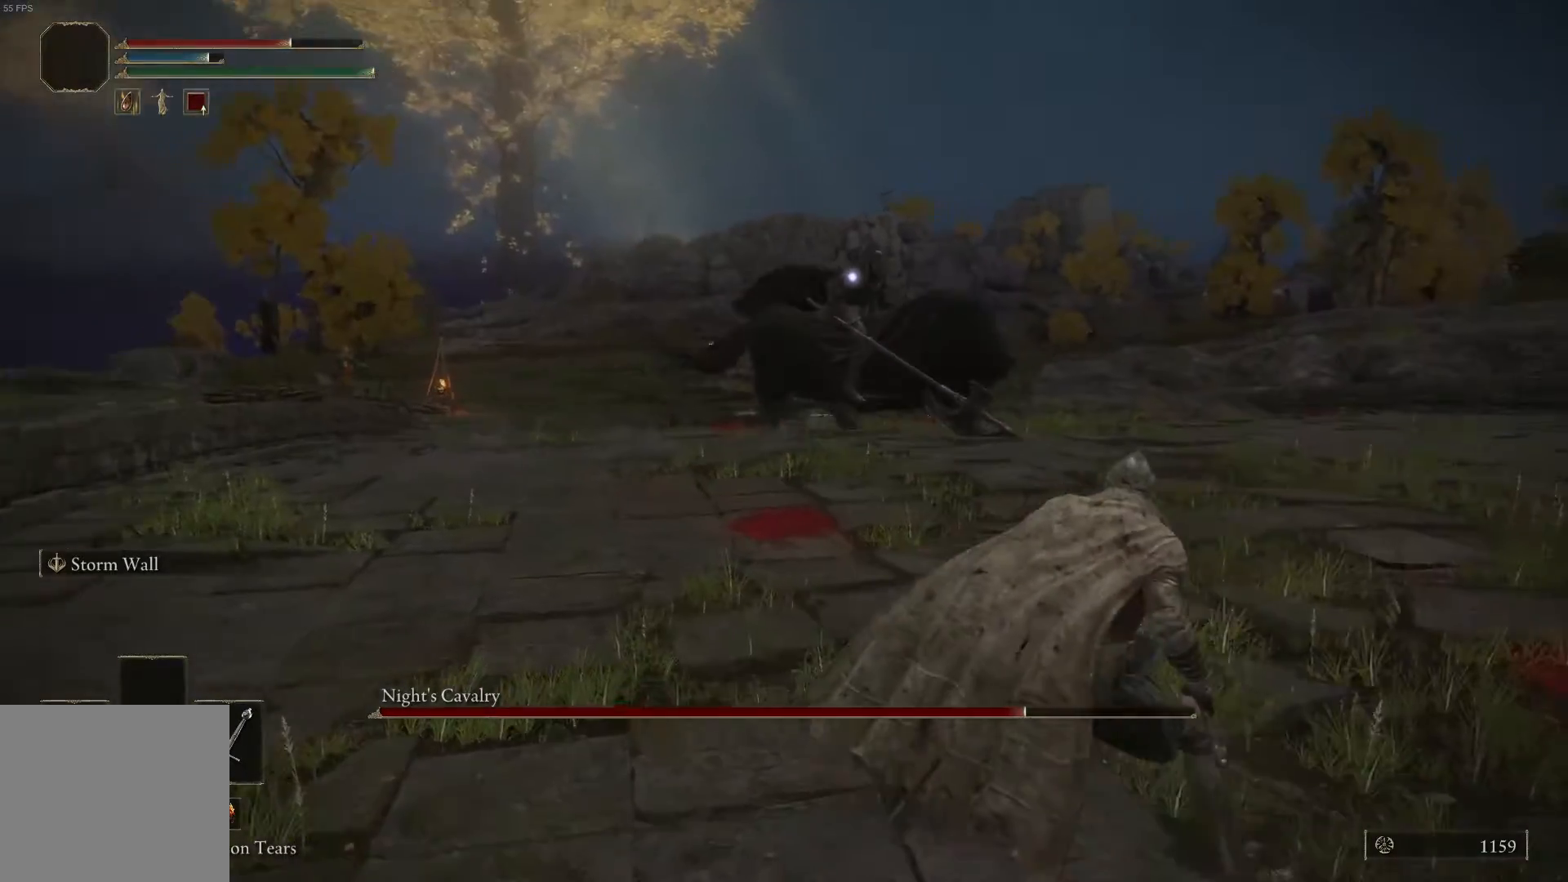
{"buttons": [], "left_stick": "right", "right_stick": "center", "events": [[33, "left_stick", "right"]]}
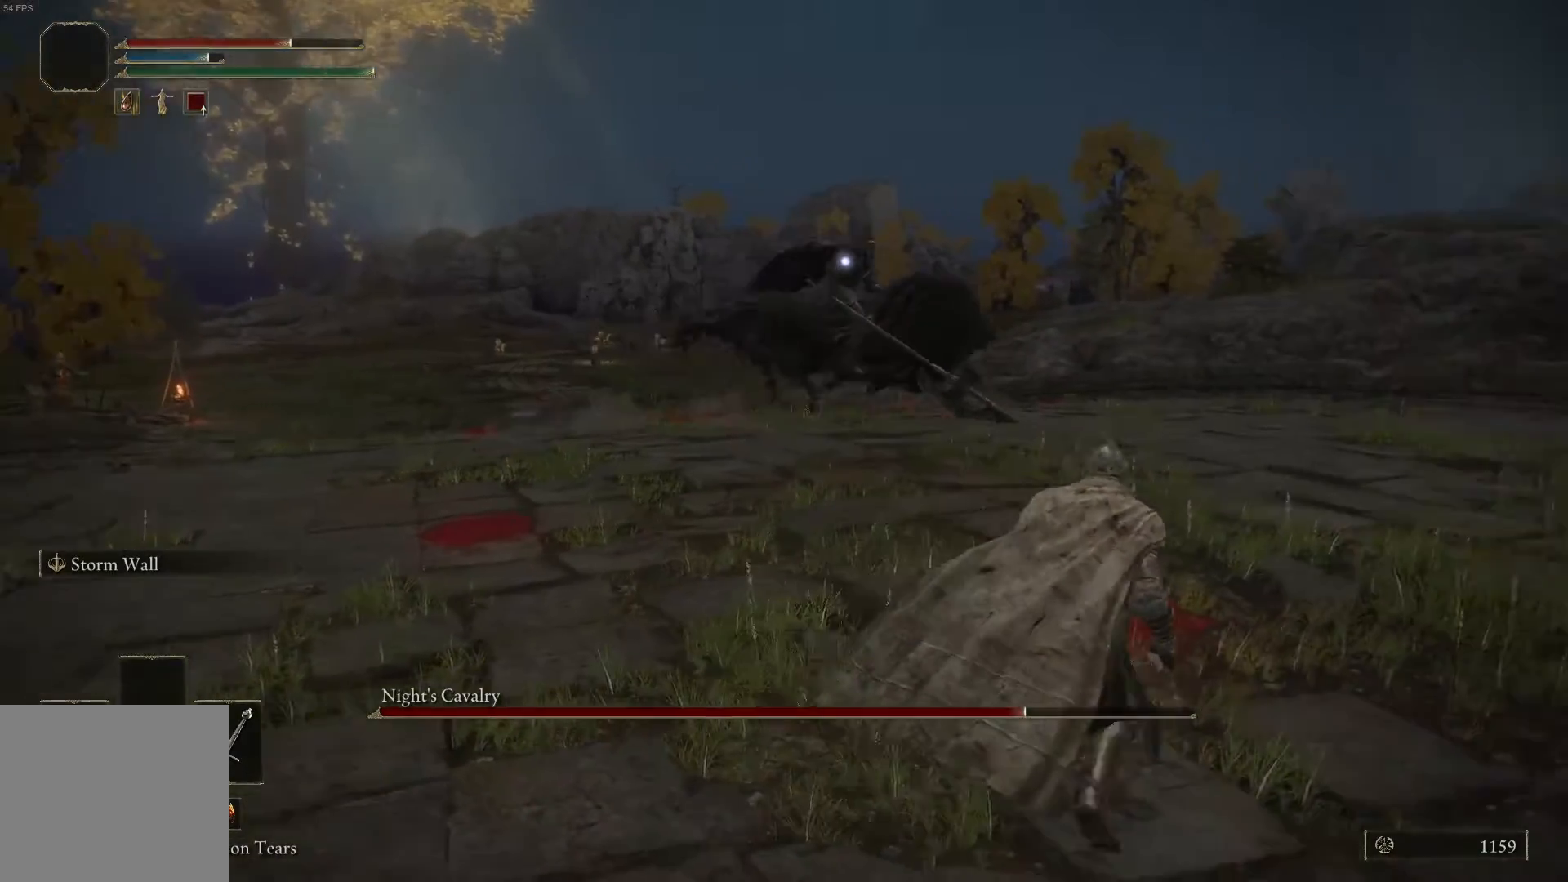
{"buttons": ["L1"], "left_stick": "right", "right_stick": "center", "events": [[200, "L1", "down"]]}
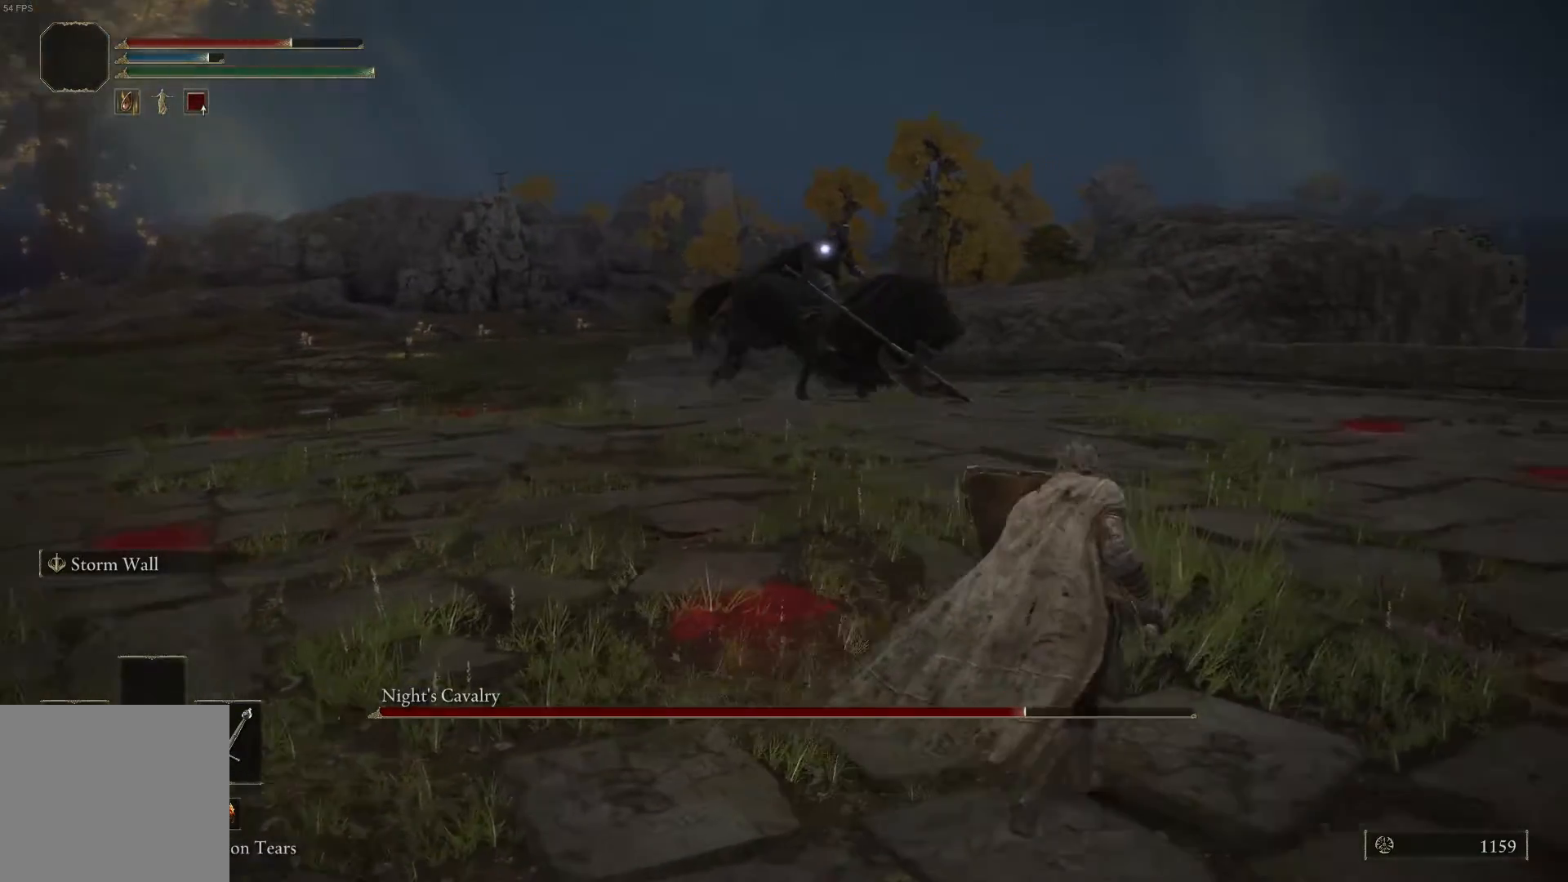
{"buttons": ["L1"], "left_stick": "up-right", "right_stick": "center", "events": [[67, "left_stick", "up-right"]]}
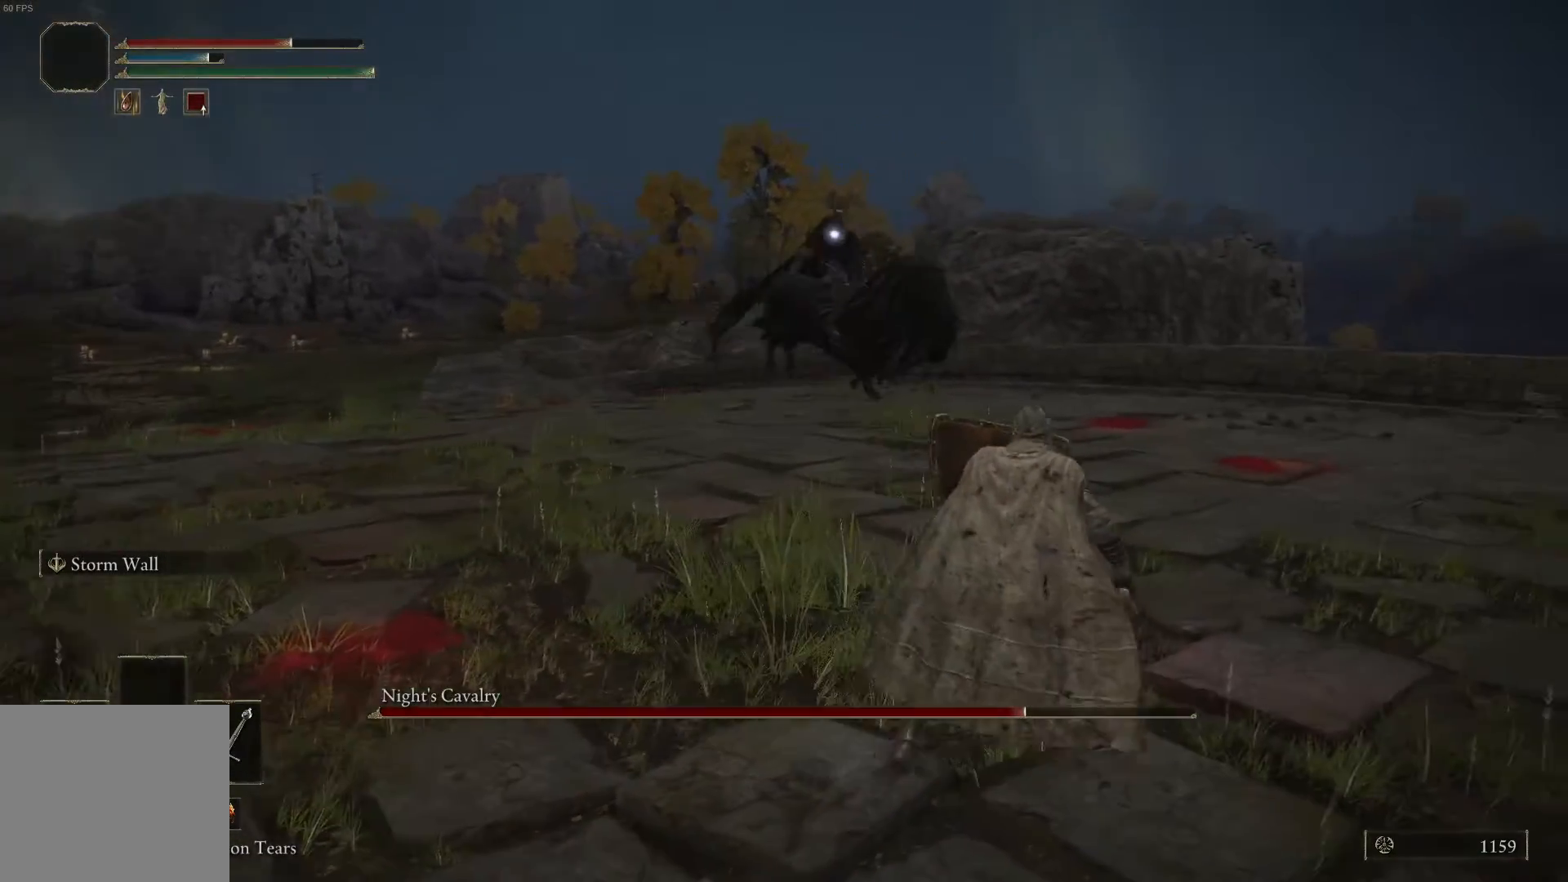
{"buttons": ["L1"], "left_stick": "up-right", "right_stick": "center", "events": []}
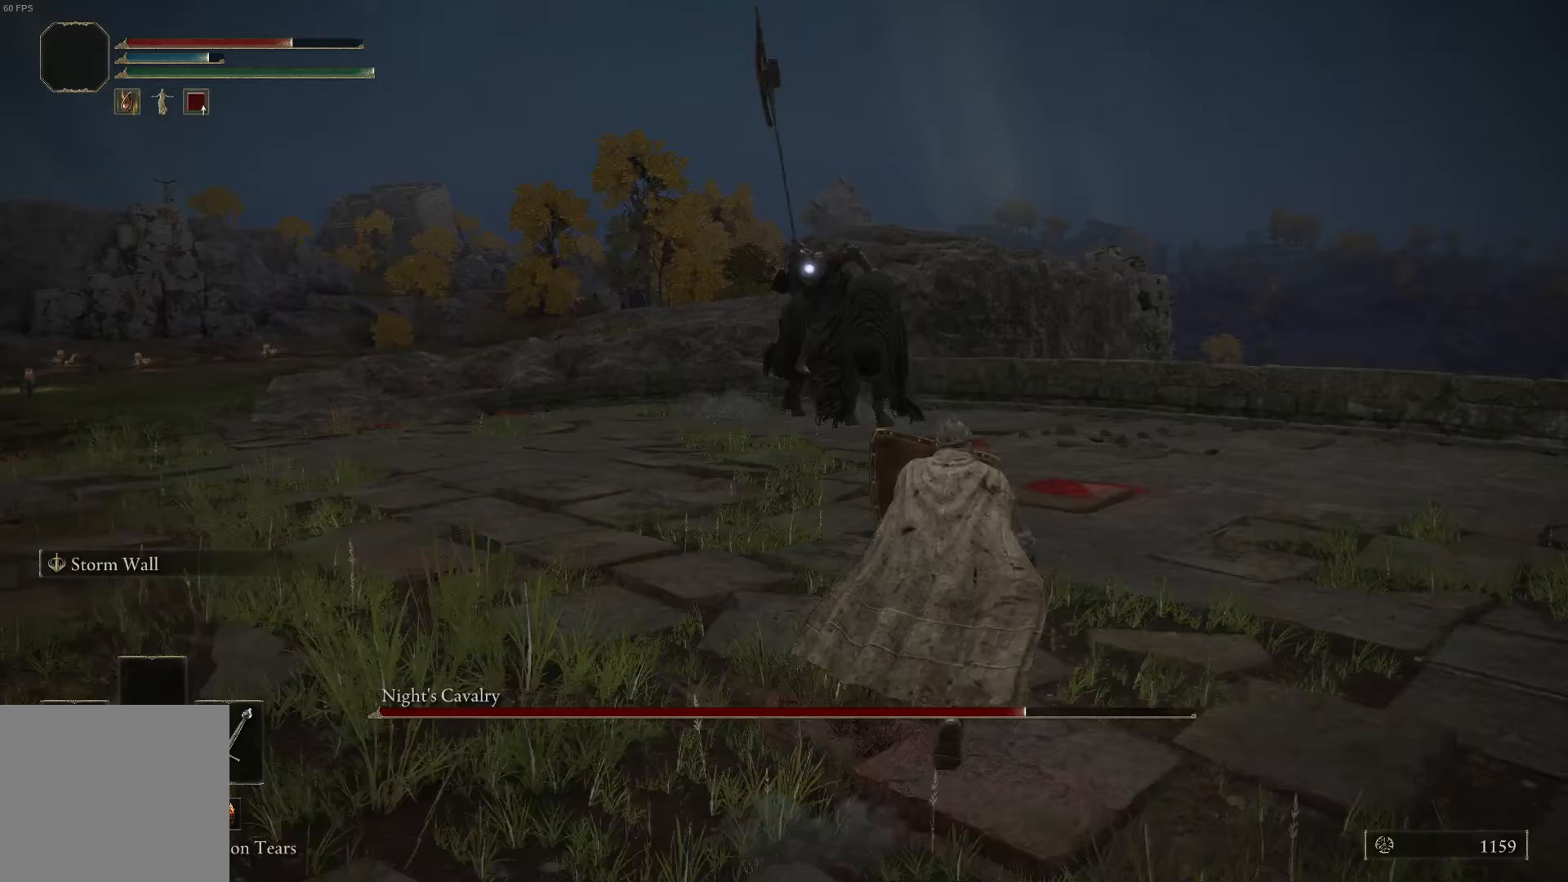
{"buttons": ["L1"], "left_stick": "up-right", "right_stick": "center", "events": []}
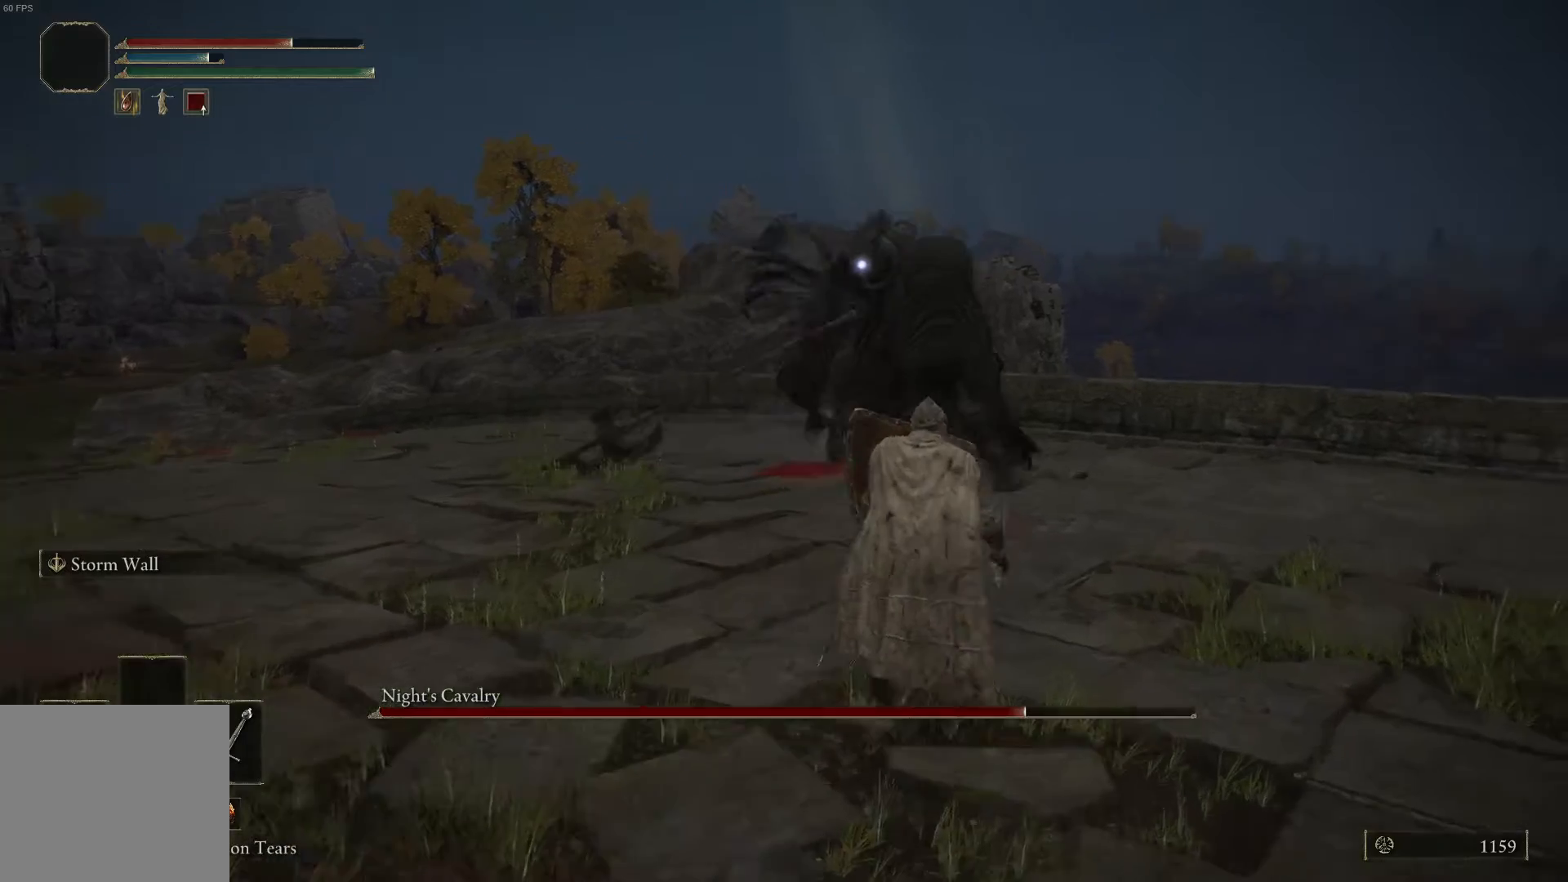
{"buttons": ["L1"], "left_stick": "up-right", "right_stick": "center", "events": [[33, "B", "down"], [133, "B", "up"]]}
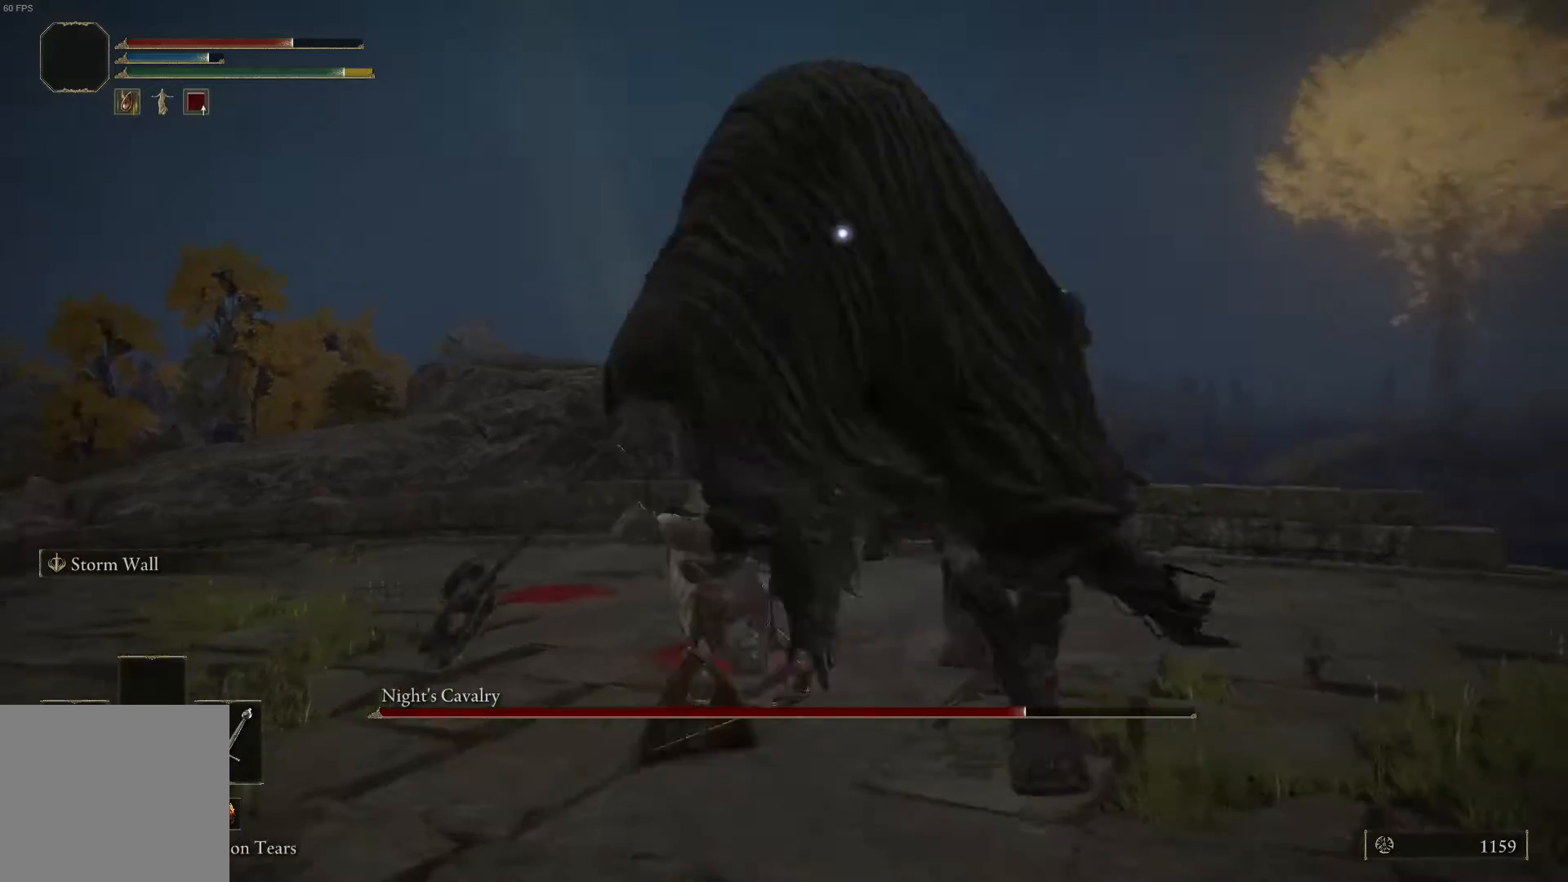
{"buttons": ["L1"], "left_stick": "up-right", "right_stick": "center", "events": []}